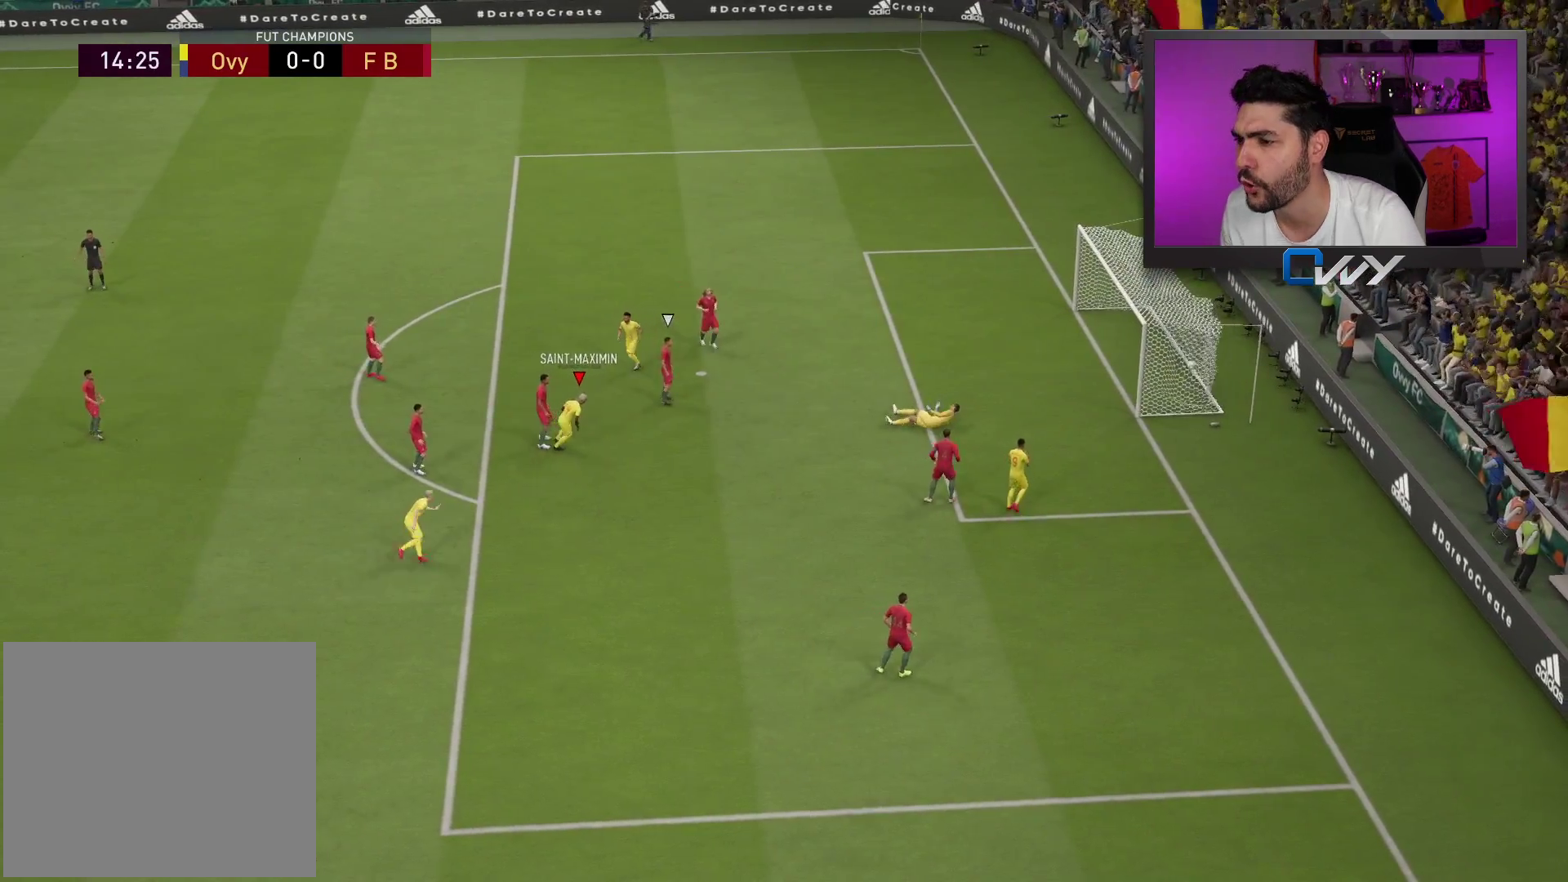
Gameplay with a controller (PlayStation layout); each line is a JSON object with the inputs held at the frame after it. "events" lists button and stick changes between this image and that frame as [ms after this image, input, new state], when the widget could be followed in between.
{"buttons": [], "left_stick": "center", "right_stick": "center", "events": []}
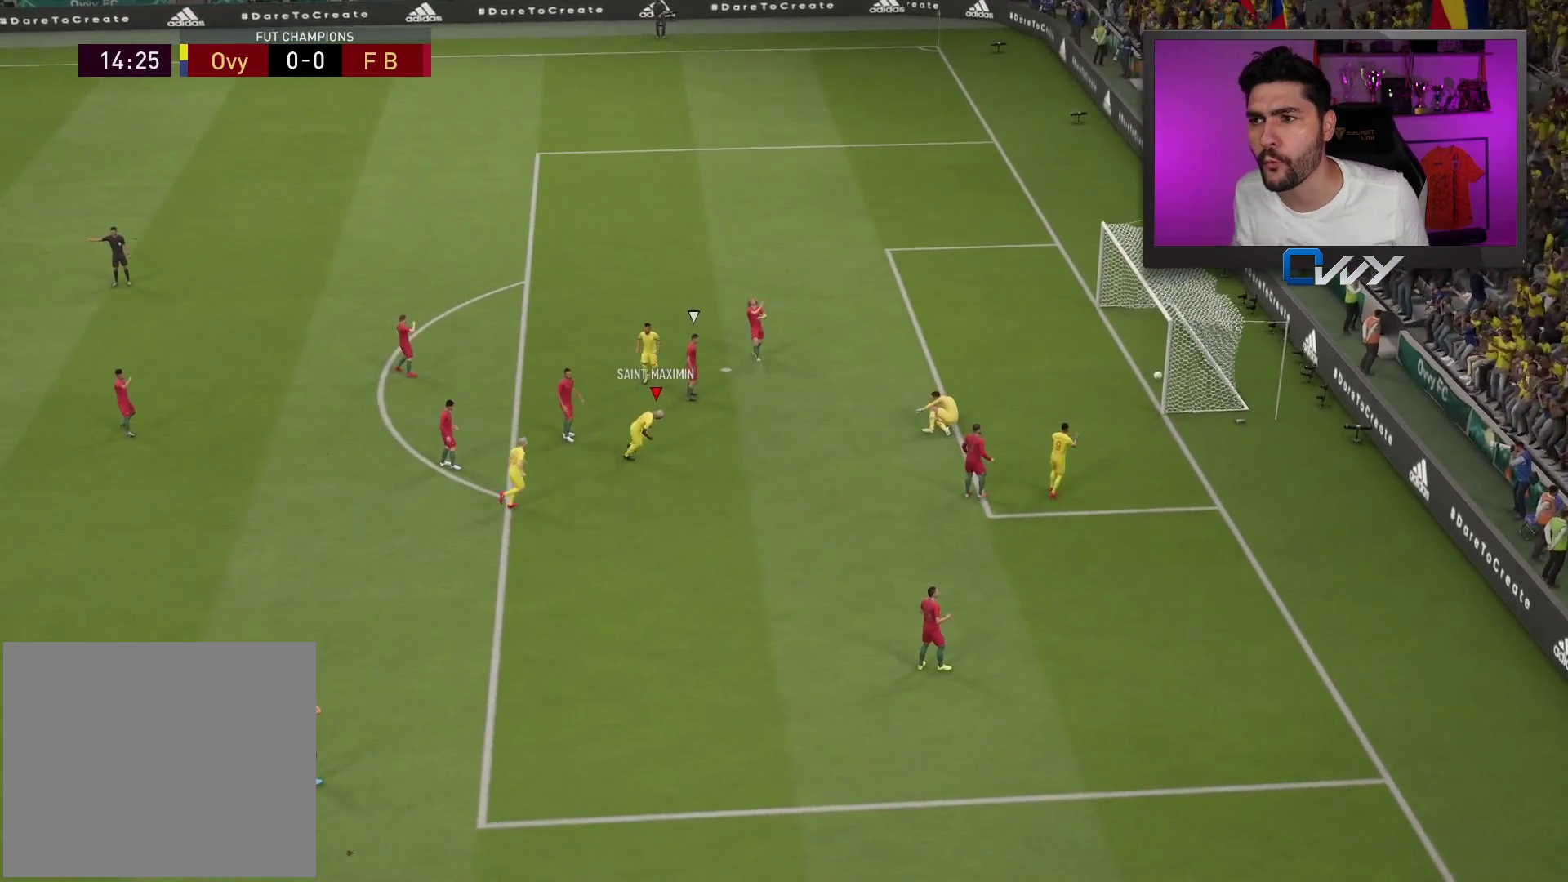
{"buttons": [], "left_stick": "center", "right_stick": "center", "events": []}
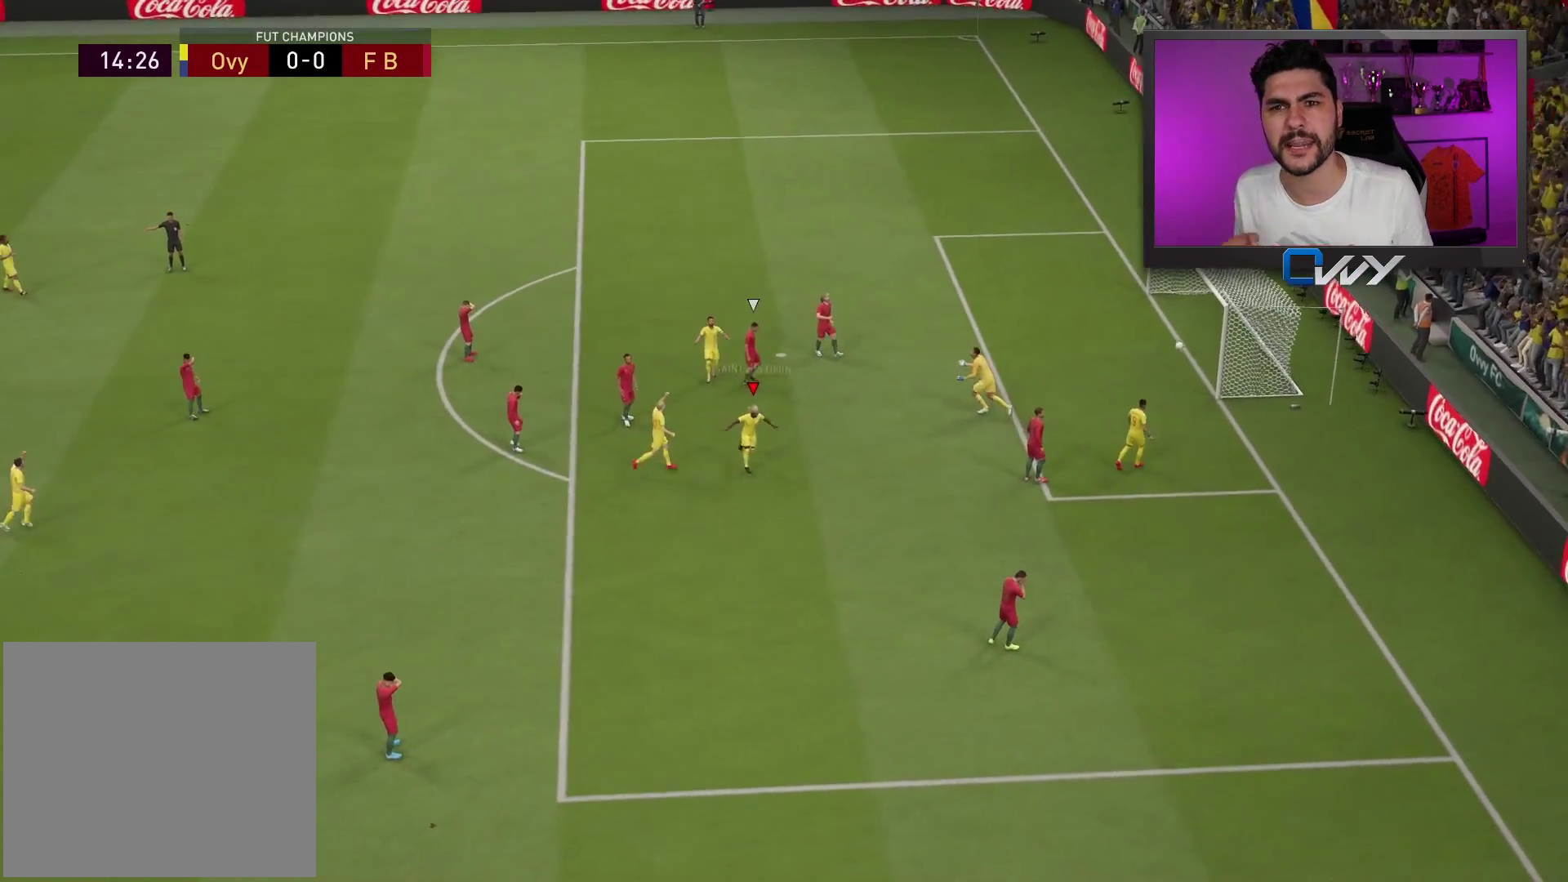
{"buttons": [], "left_stick": "center", "right_stick": "center", "events": []}
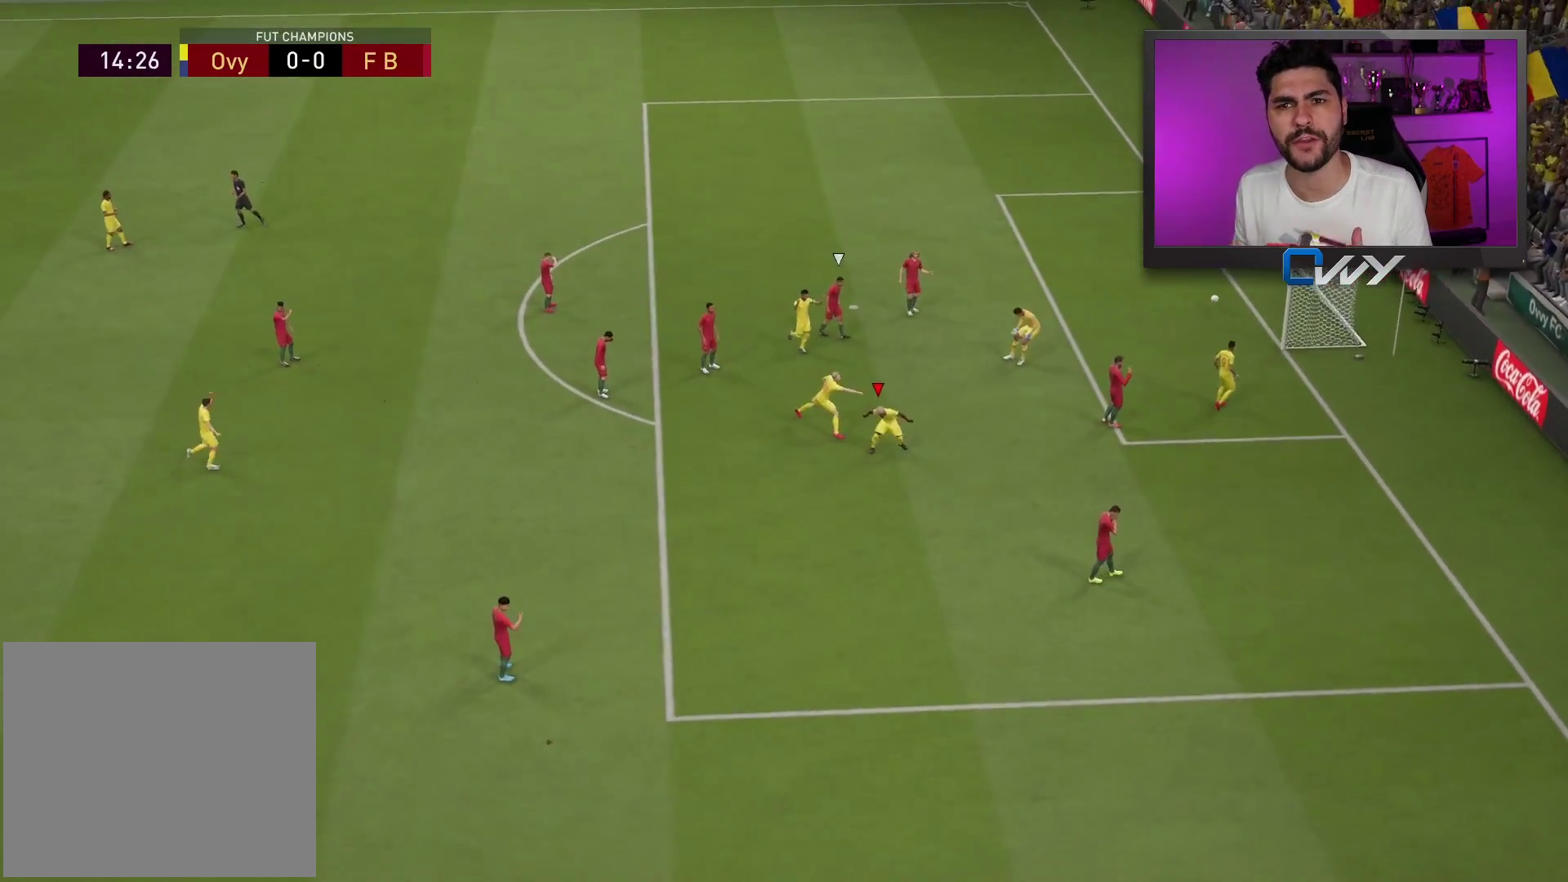
{"buttons": ["CROSS", "L1", "R1"], "left_stick": "center", "right_stick": "center", "events": [[483, "L1", "down"], [500, "CROSS", "down"], [500, "R1", "down"]]}
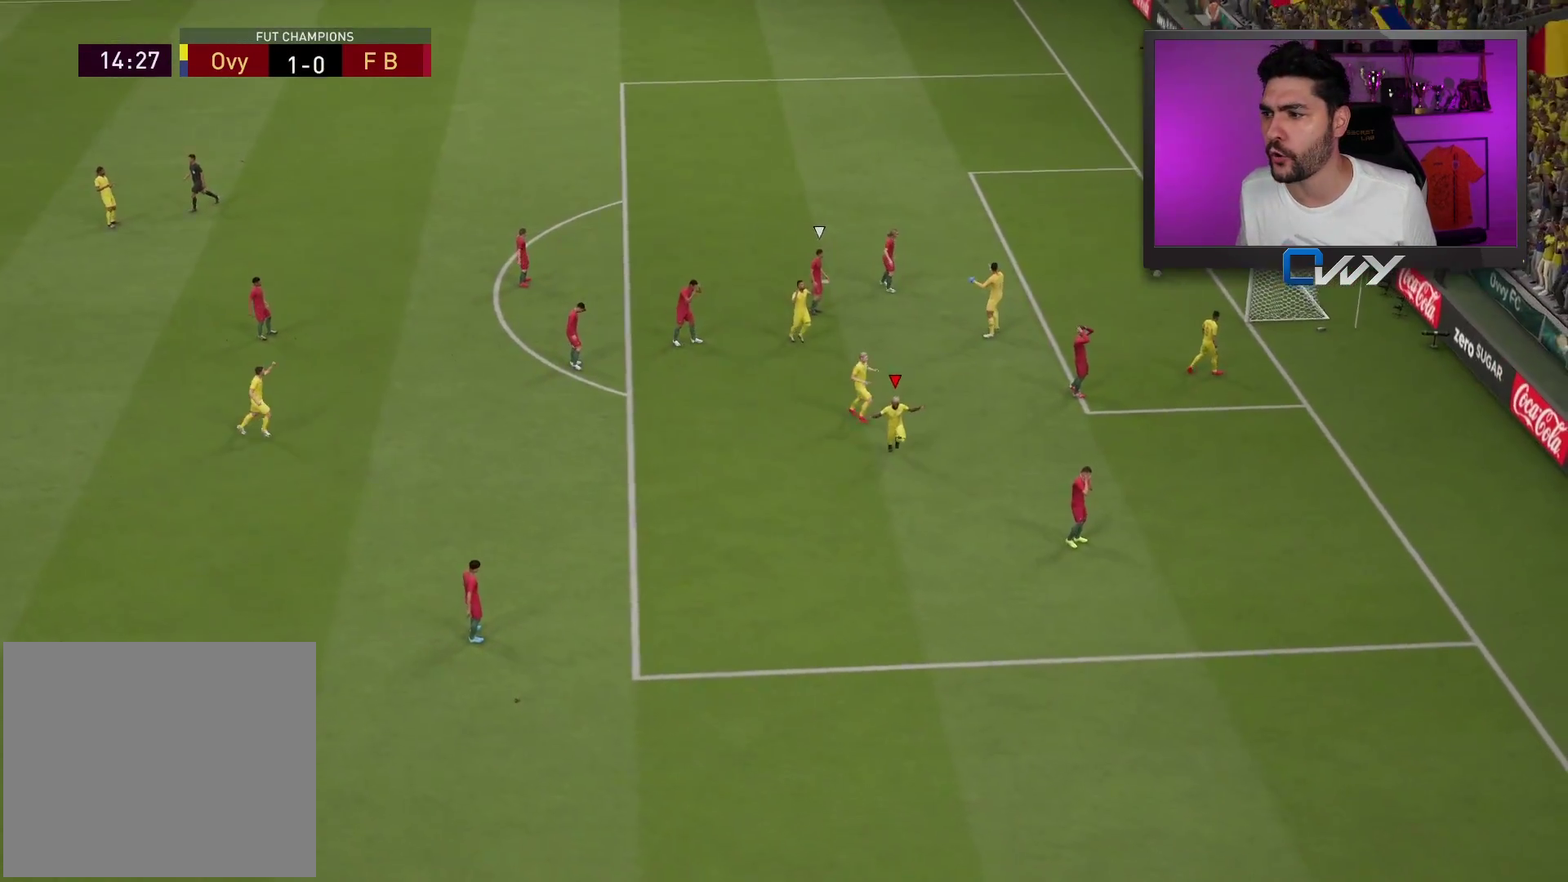
{"buttons": [], "left_stick": "center", "right_stick": "center", "events": [[67, "CROSS", "up"], [67, "R1", "up"], [100, "L1", "up"]]}
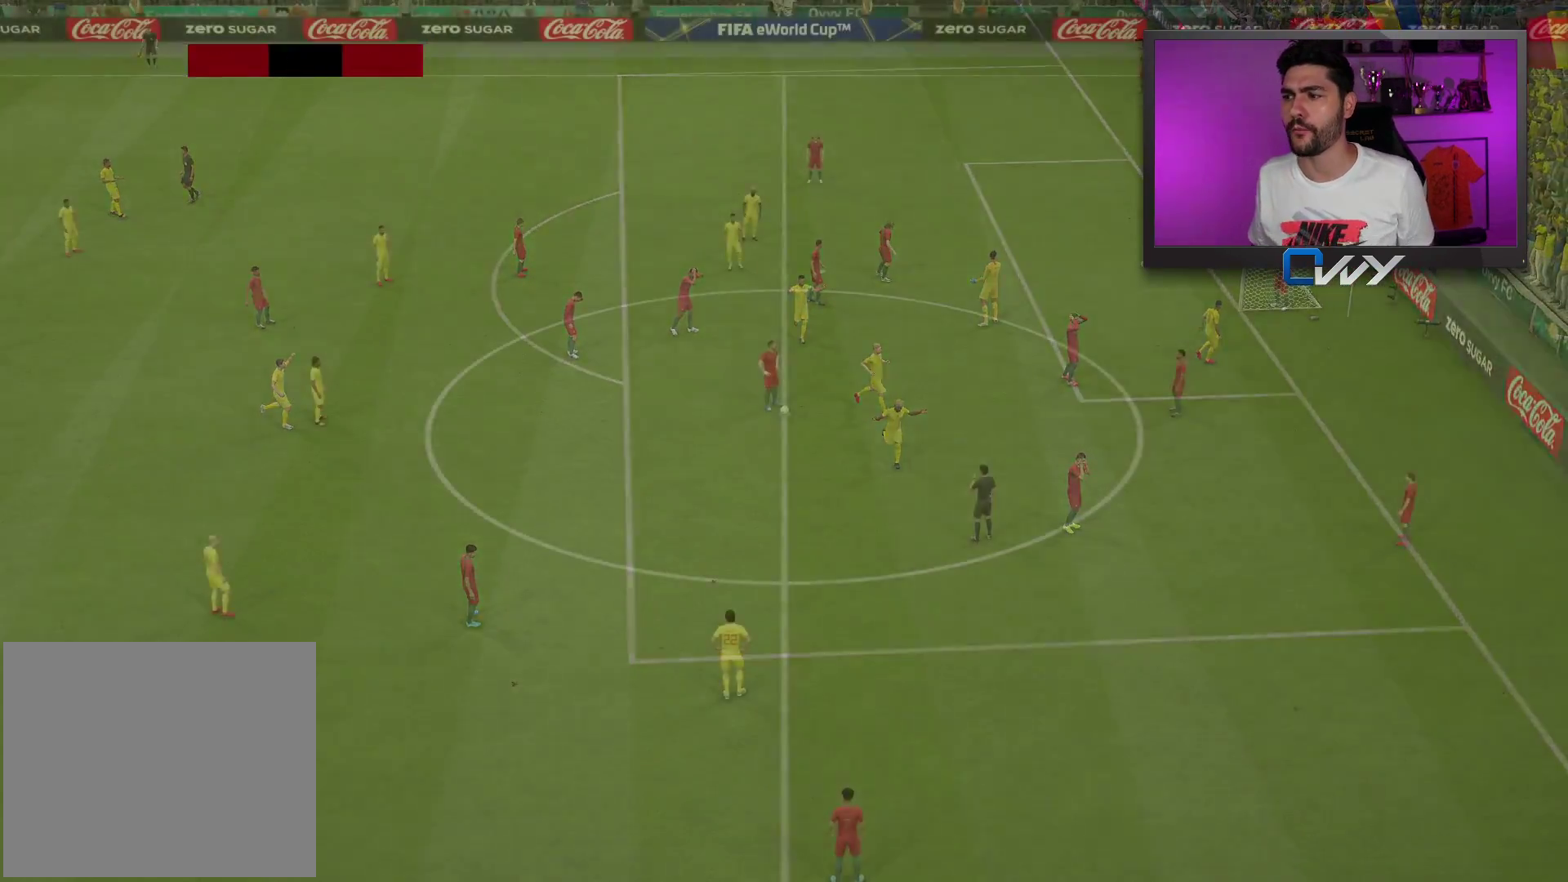
{"buttons": [], "left_stick": "center", "right_stick": "center", "events": [[350, "right_stick", "down-right"], [467, "right_stick", "center"]]}
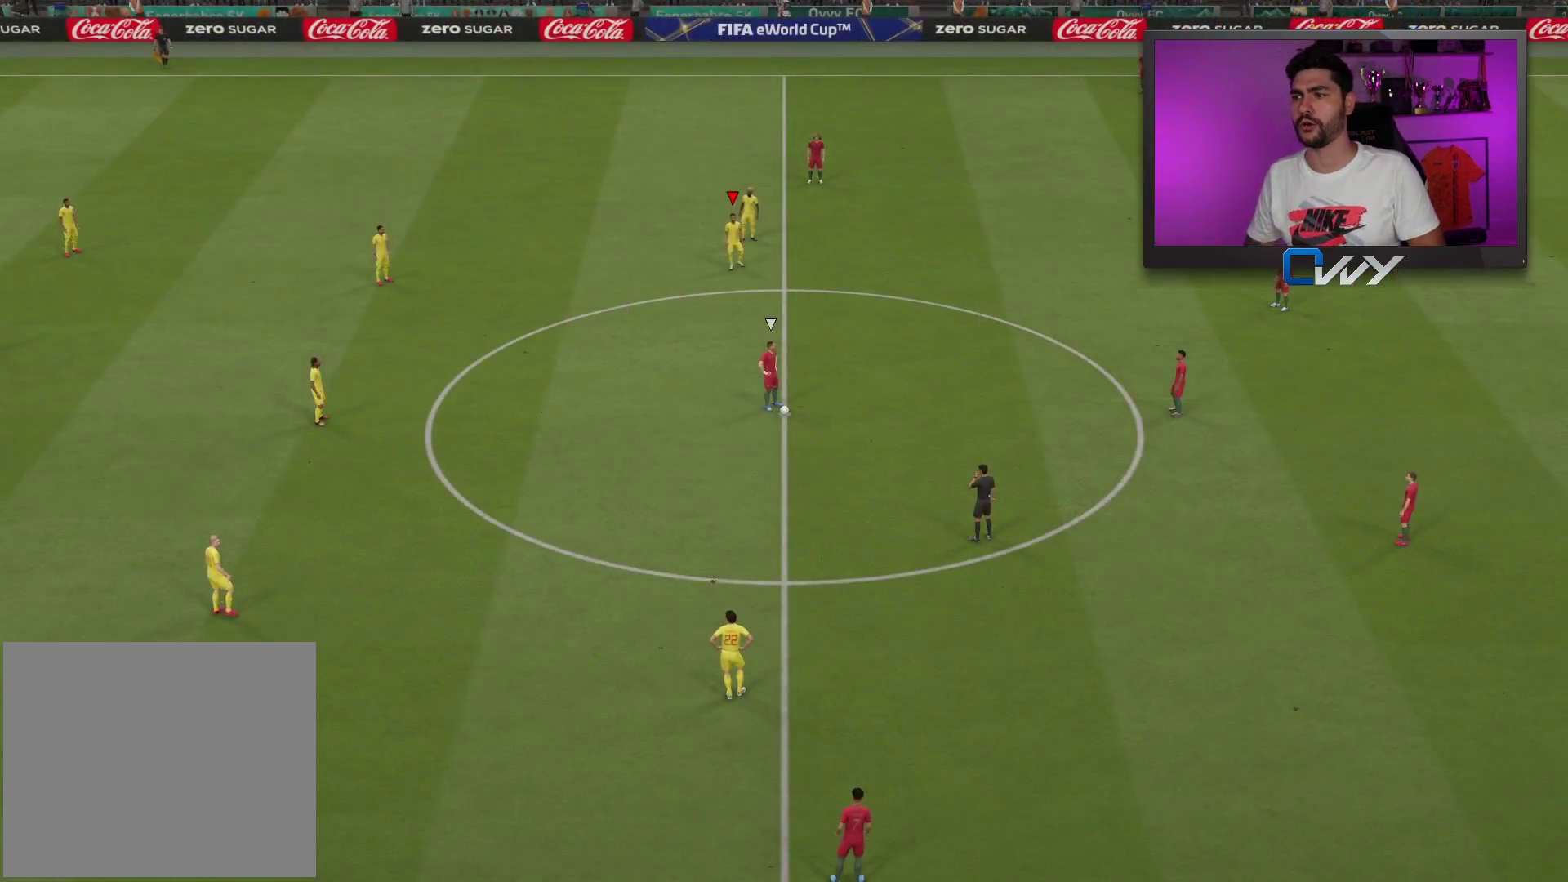
{"buttons": ["L2", "R2", "L3"], "left_stick": "up-right", "right_stick": "center", "events": [[33, "L2", "down"], [33, "L3", "down"], [33, "R2", "down"], [33, "left_stick", "up"], [333, "left_stick", "up-right"]]}
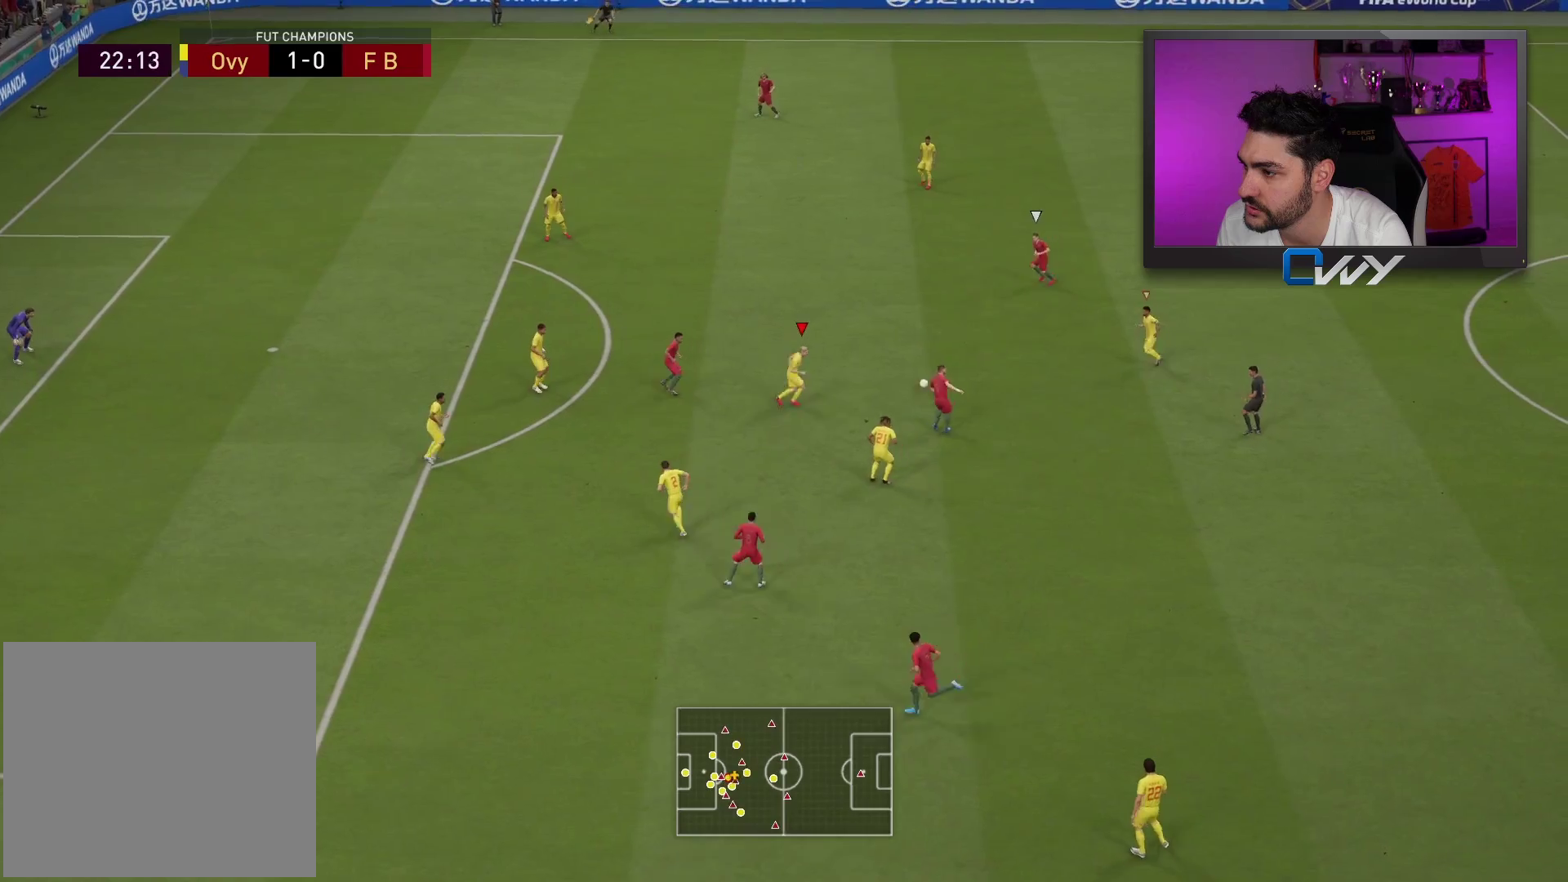
{"buttons": ["L2", "R2", "L3"], "left_stick": "up-left", "right_stick": "center", "events": [[200, "left_stick", "up-left"]]}
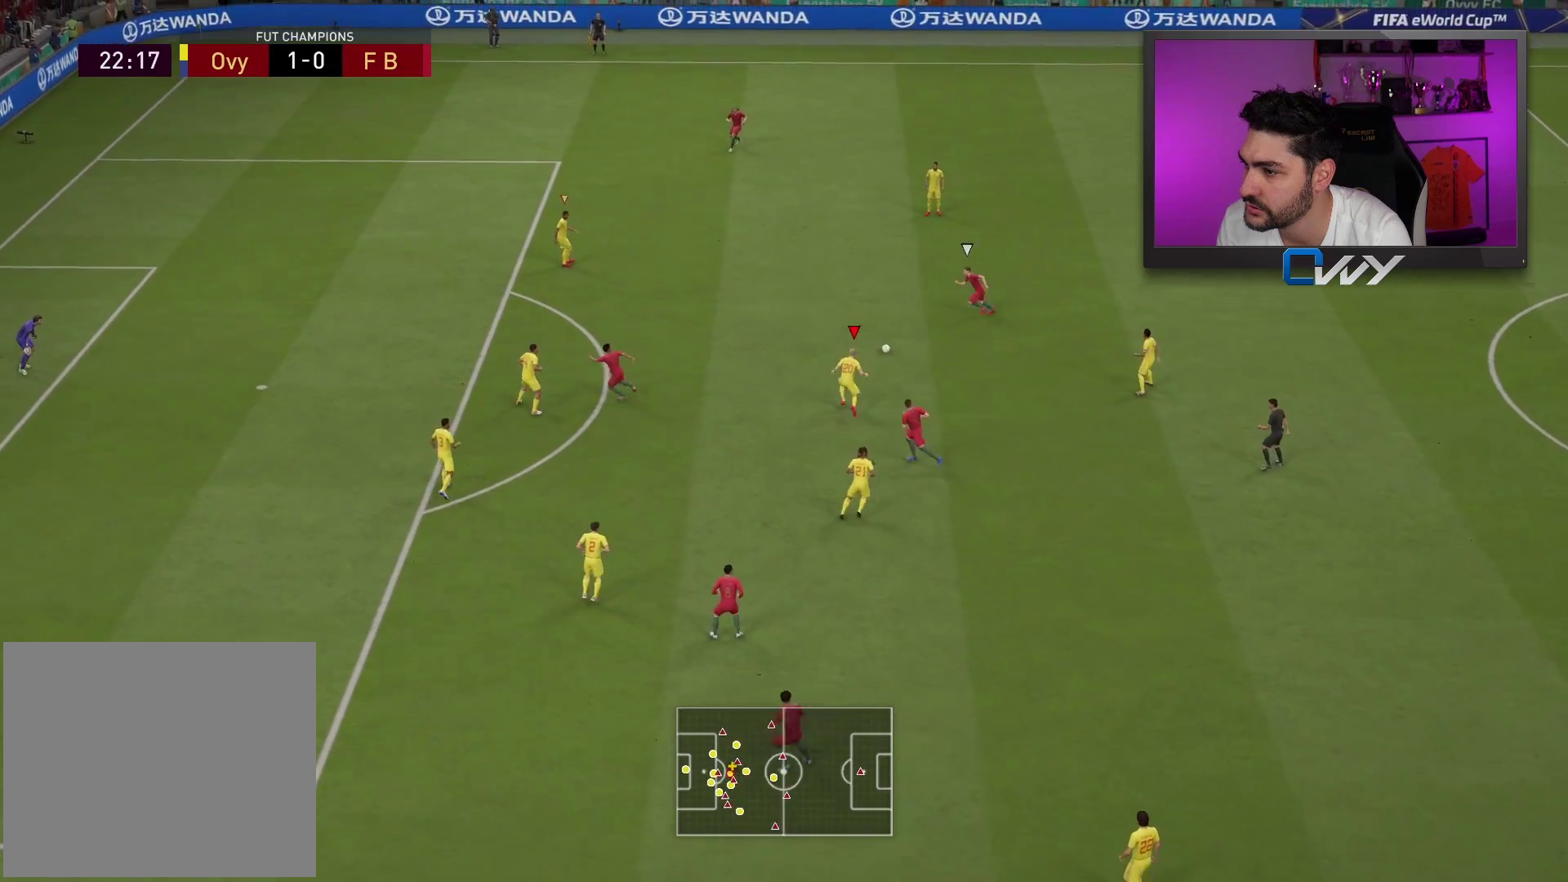
{"buttons": ["L2", "R2", "L3"], "left_stick": "up", "right_stick": "center", "events": [[83, "right_stick", "up-left"], [133, "left_stick", "up"], [133, "right_stick", "center"]]}
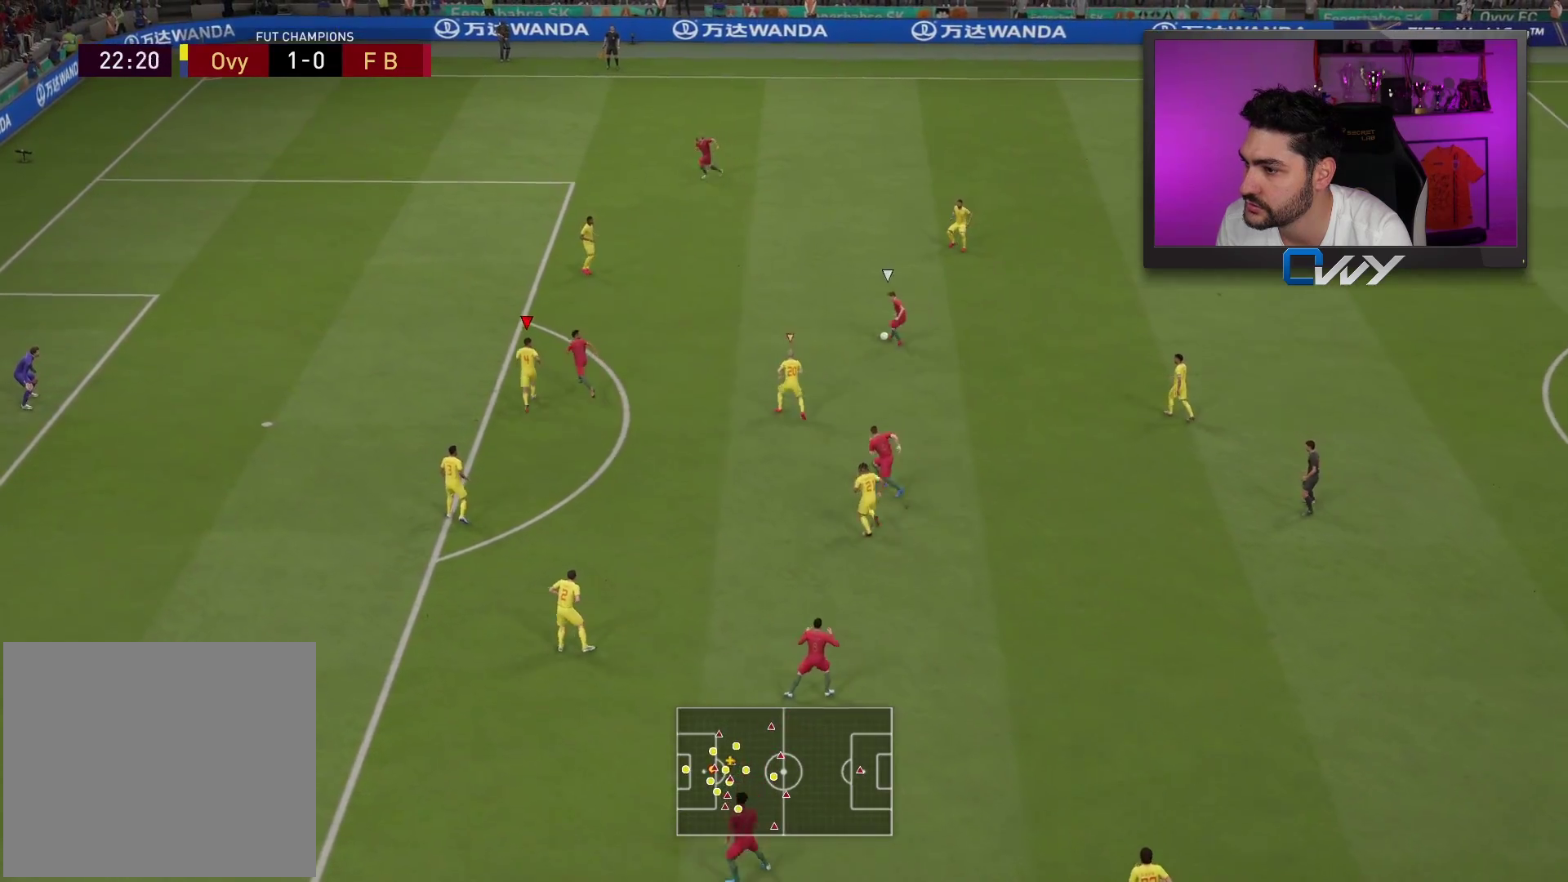
{"buttons": ["L2", "R2", "L3"], "left_stick": "up-left", "right_stick": "center", "events": [[383, "left_stick", "up-left"]]}
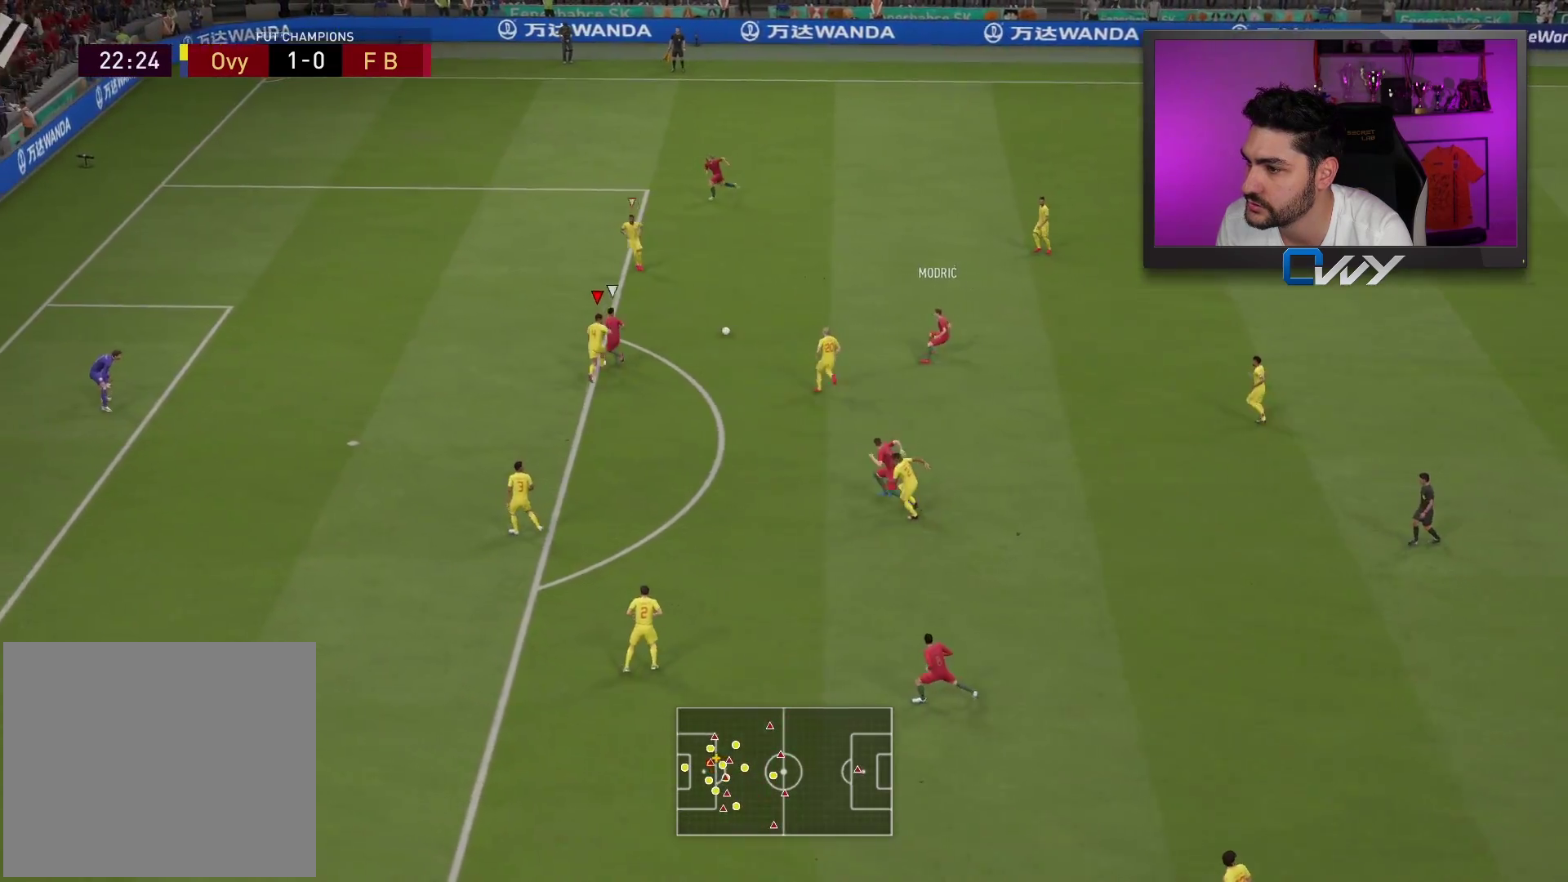
{"buttons": ["R2", "L3"], "left_stick": "up-left", "right_stick": "center", "events": [[50, "L2", "up"]]}
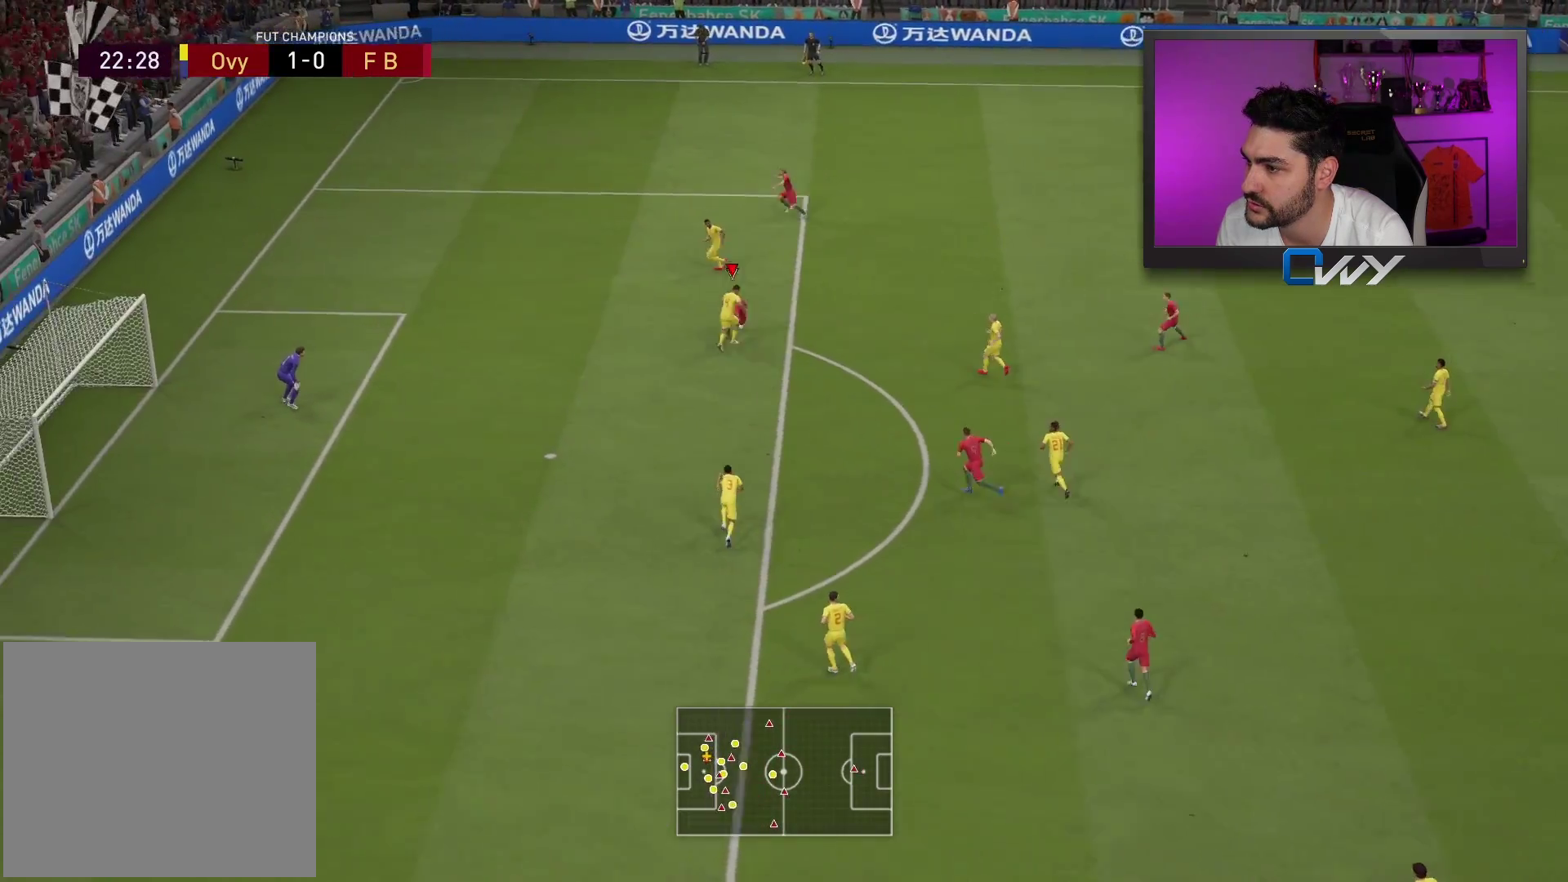
{"buttons": ["L2", "L3"], "left_stick": "down", "right_stick": "center", "events": [[33, "L2", "down"], [150, "R2", "up"], [417, "left_stick", "down"]]}
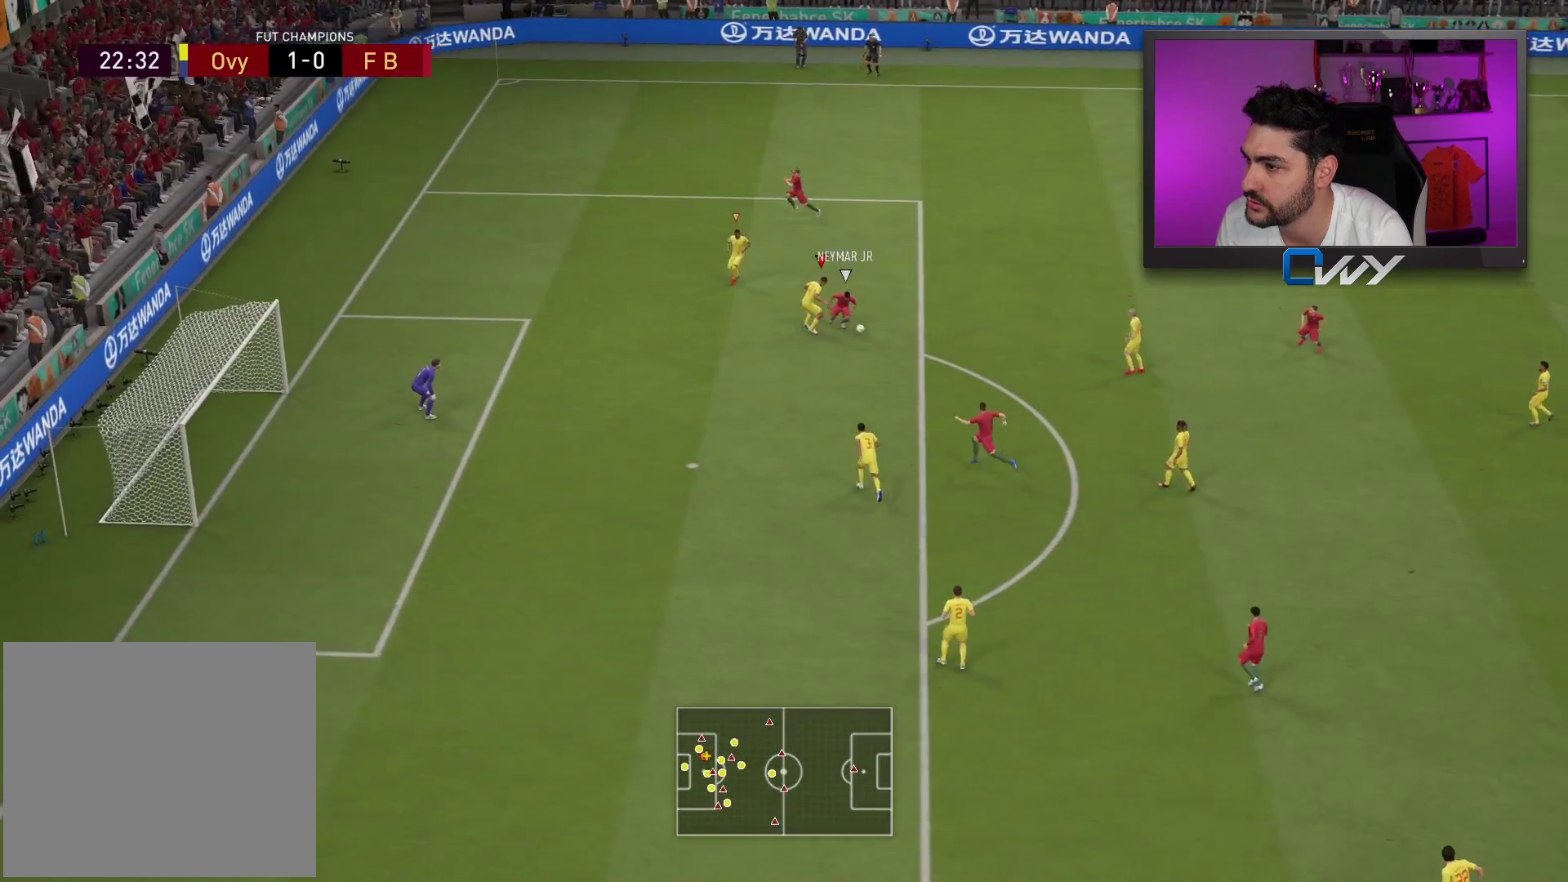
{"buttons": ["L2", "R2", "L3"], "left_stick": "down-right", "right_stick": "center", "events": [[133, "left_stick", "down-right"], [167, "R2", "down"]]}
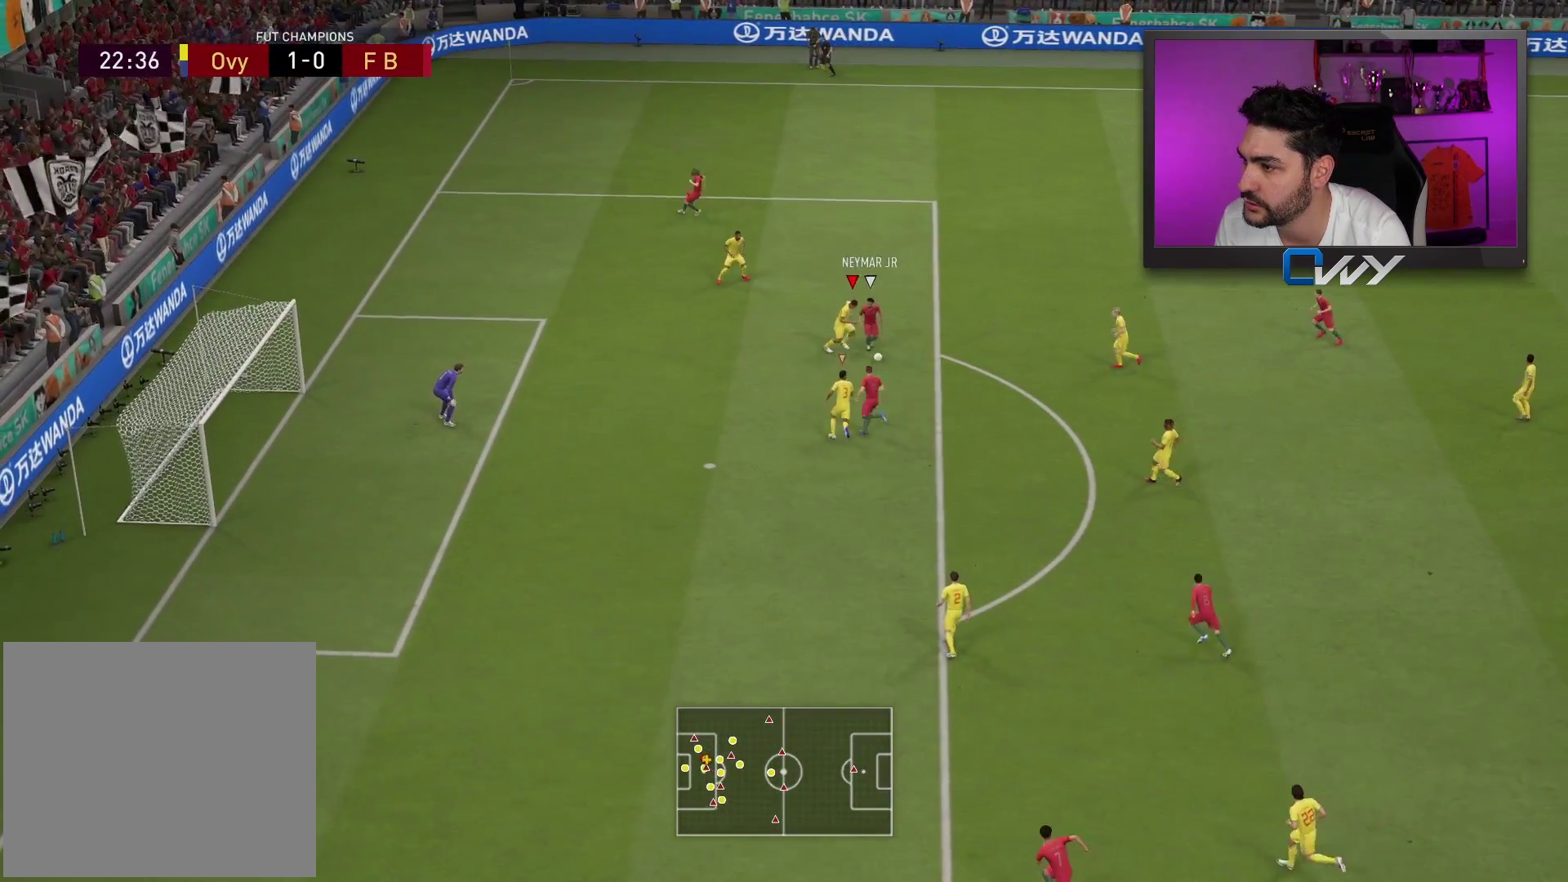
{"buttons": ["L2", "R2", "L3"], "left_stick": "down-right", "right_stick": "center", "events": []}
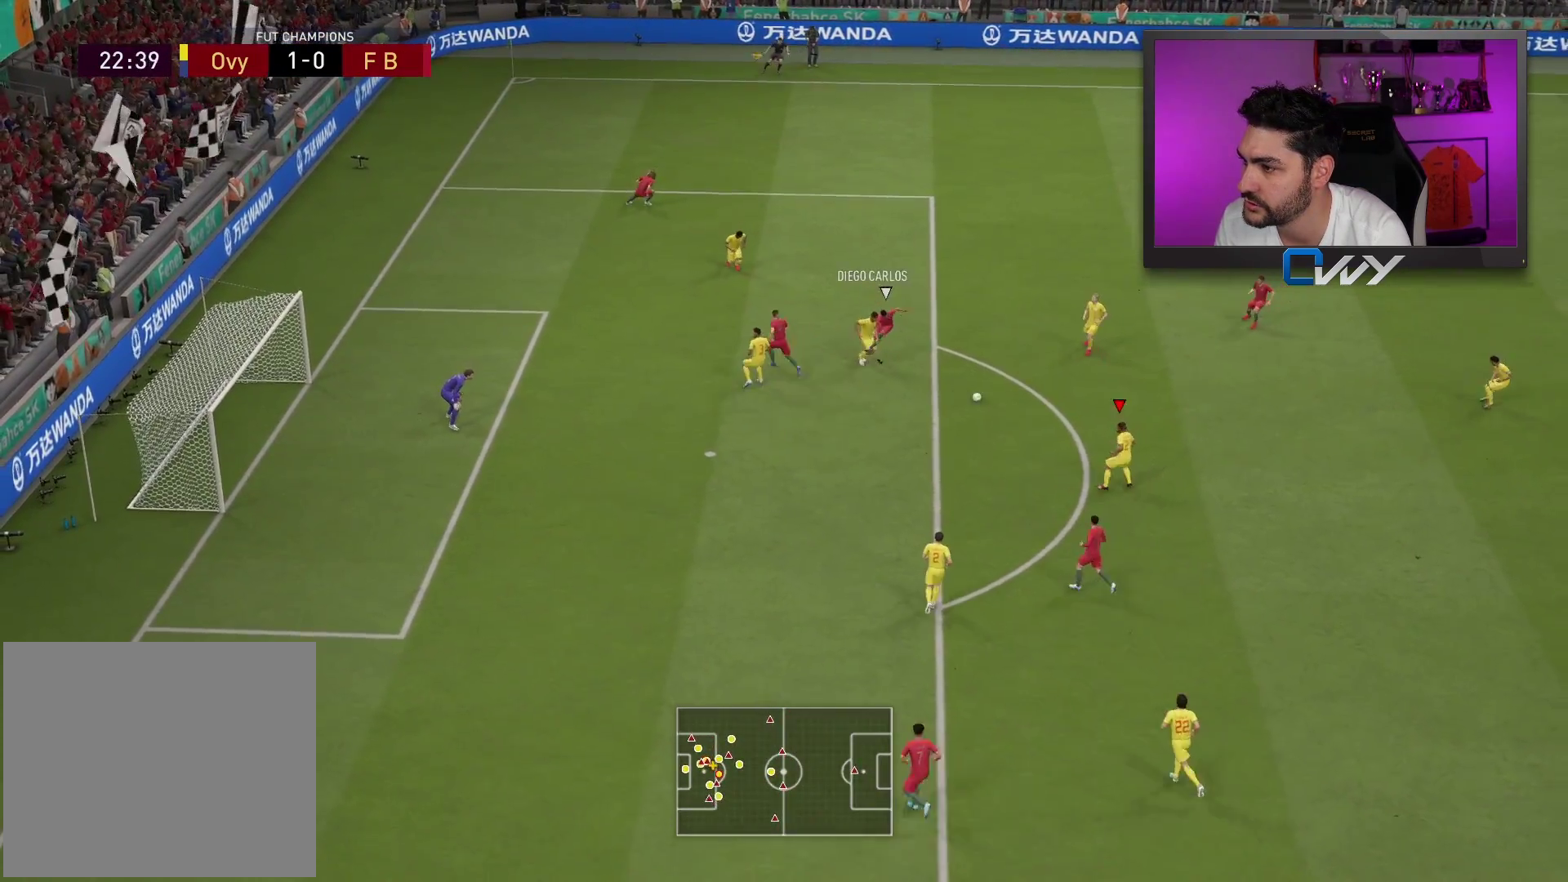
{"buttons": [], "left_stick": "right", "right_stick": "center", "events": [[83, "L2", "up"], [100, "L3", "up"], [100, "R2", "up"], [150, "left_stick", "right"]]}
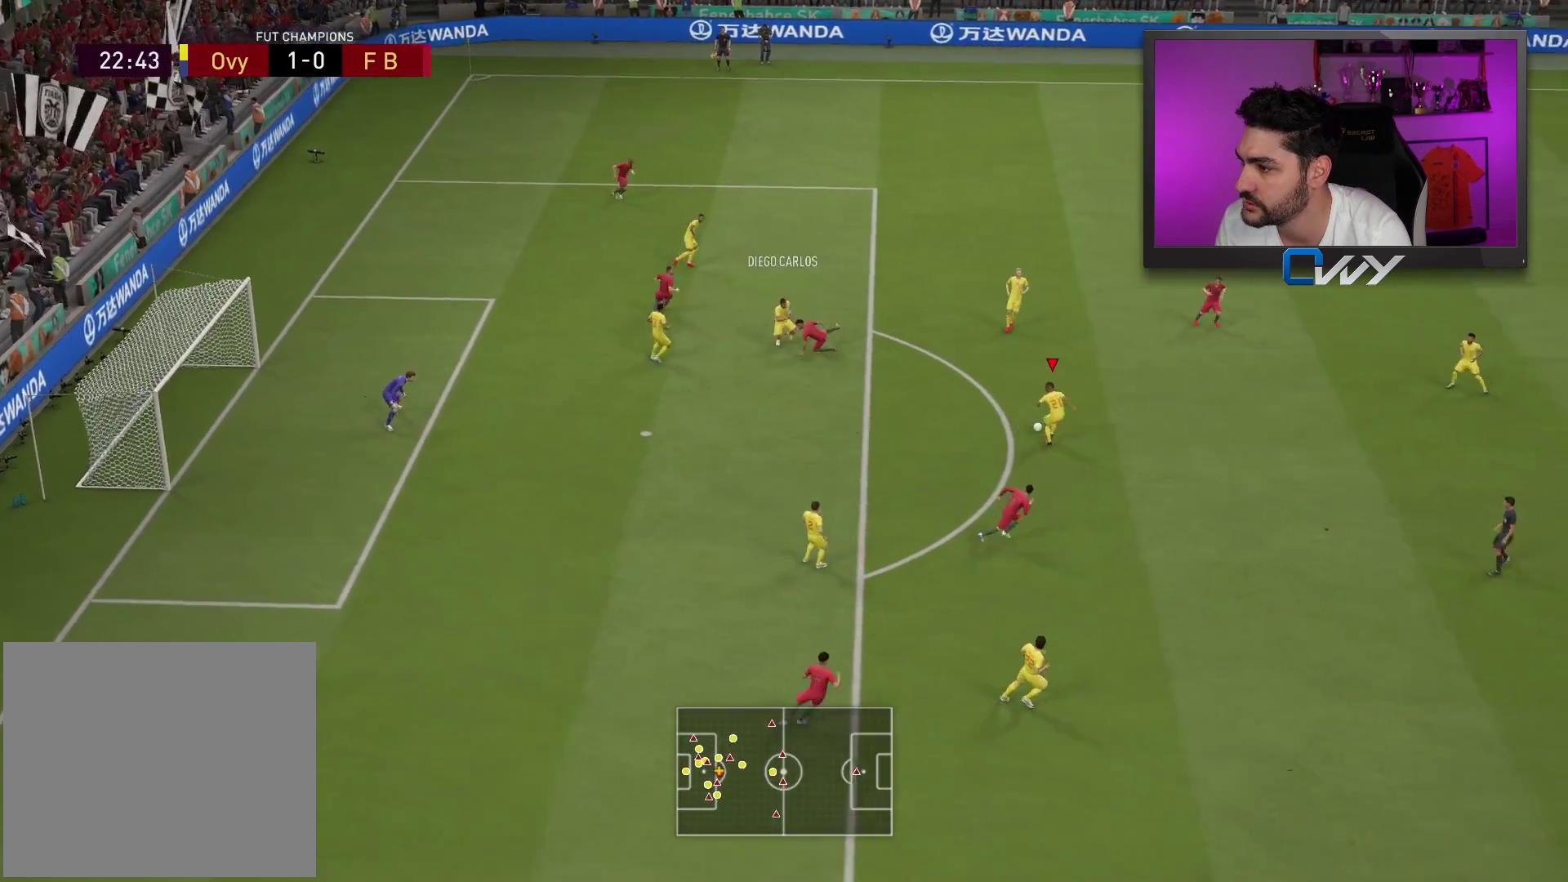
{"buttons": [], "left_stick": "up-right", "right_stick": "center", "events": [[250, "left_stick", "up-right"]]}
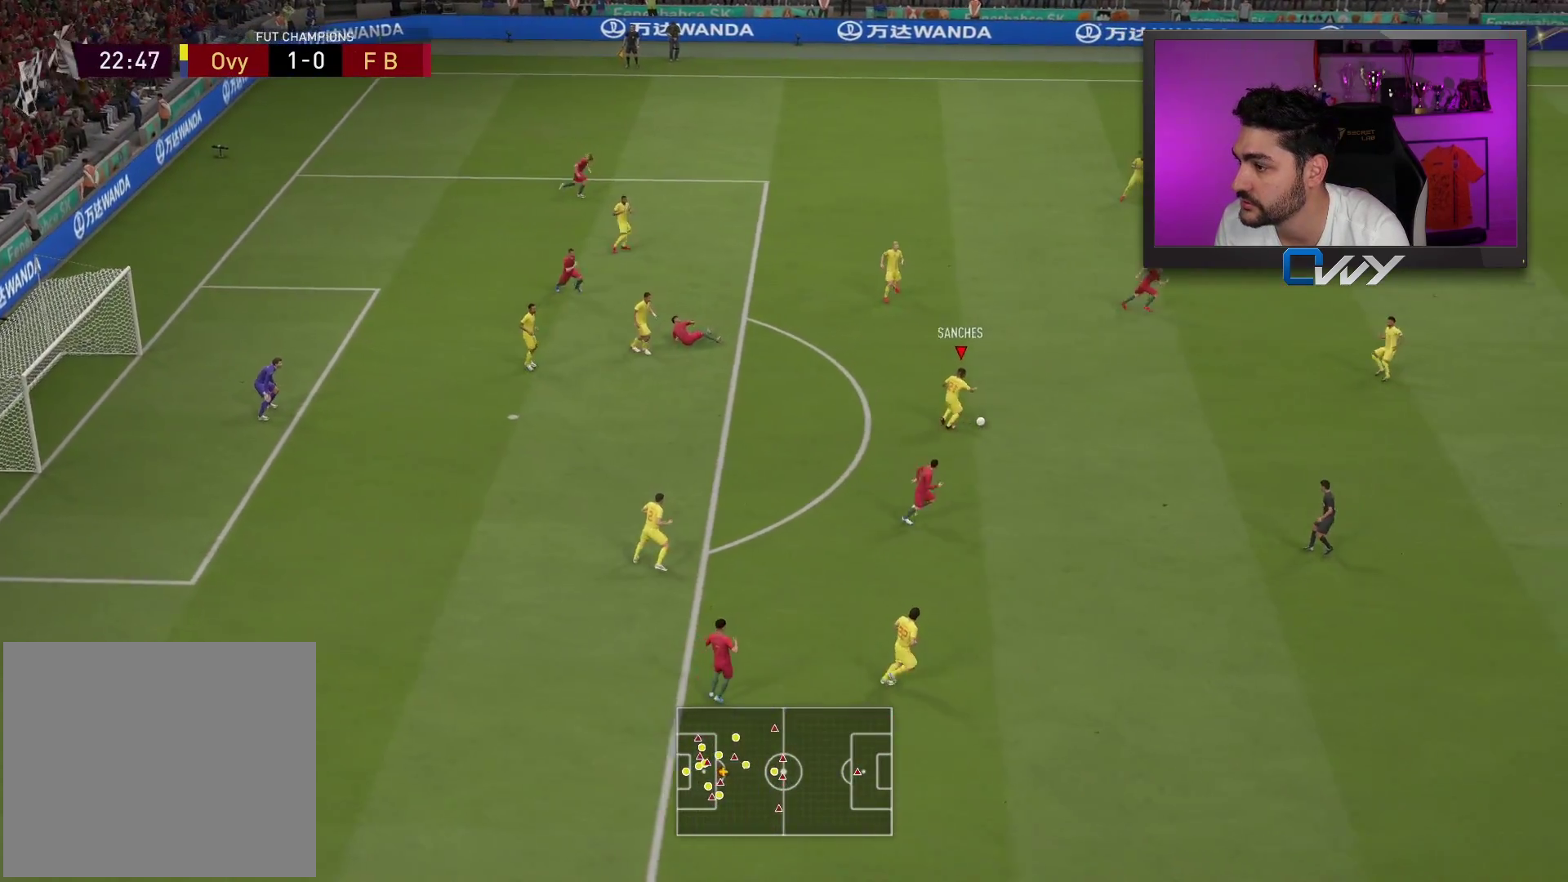
{"buttons": [], "left_stick": "right", "right_stick": "center", "events": [[67, "left_stick", "right"], [167, "CROSS", "down"], [267, "CROSS", "up"]]}
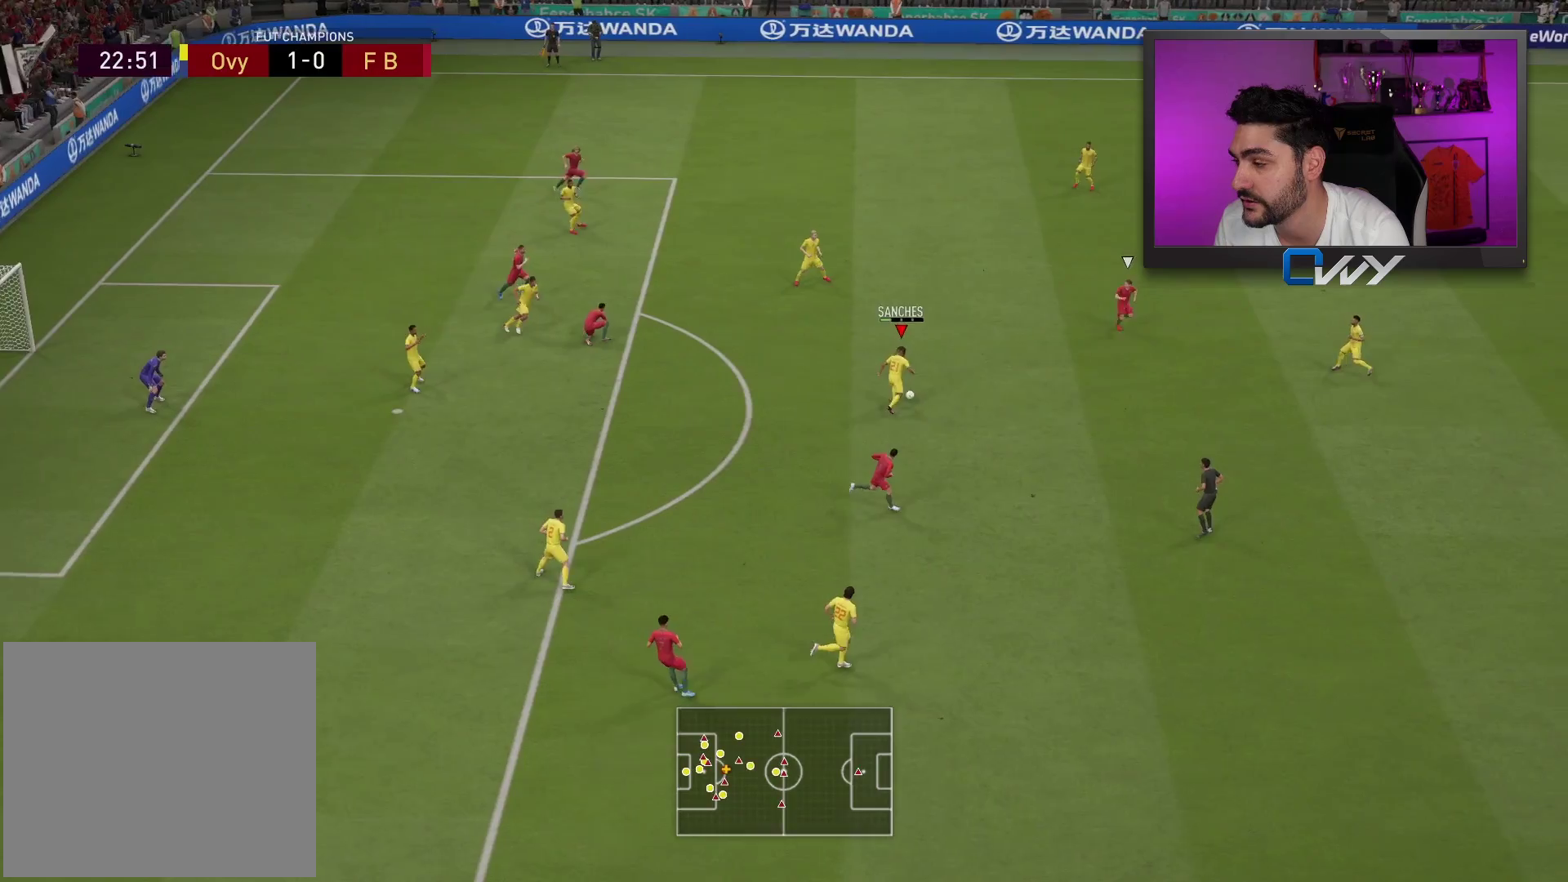
{"buttons": [], "left_stick": "down-right", "right_stick": "center", "events": [[50, "left_stick", "center"], [333, "left_stick", "down-right"]]}
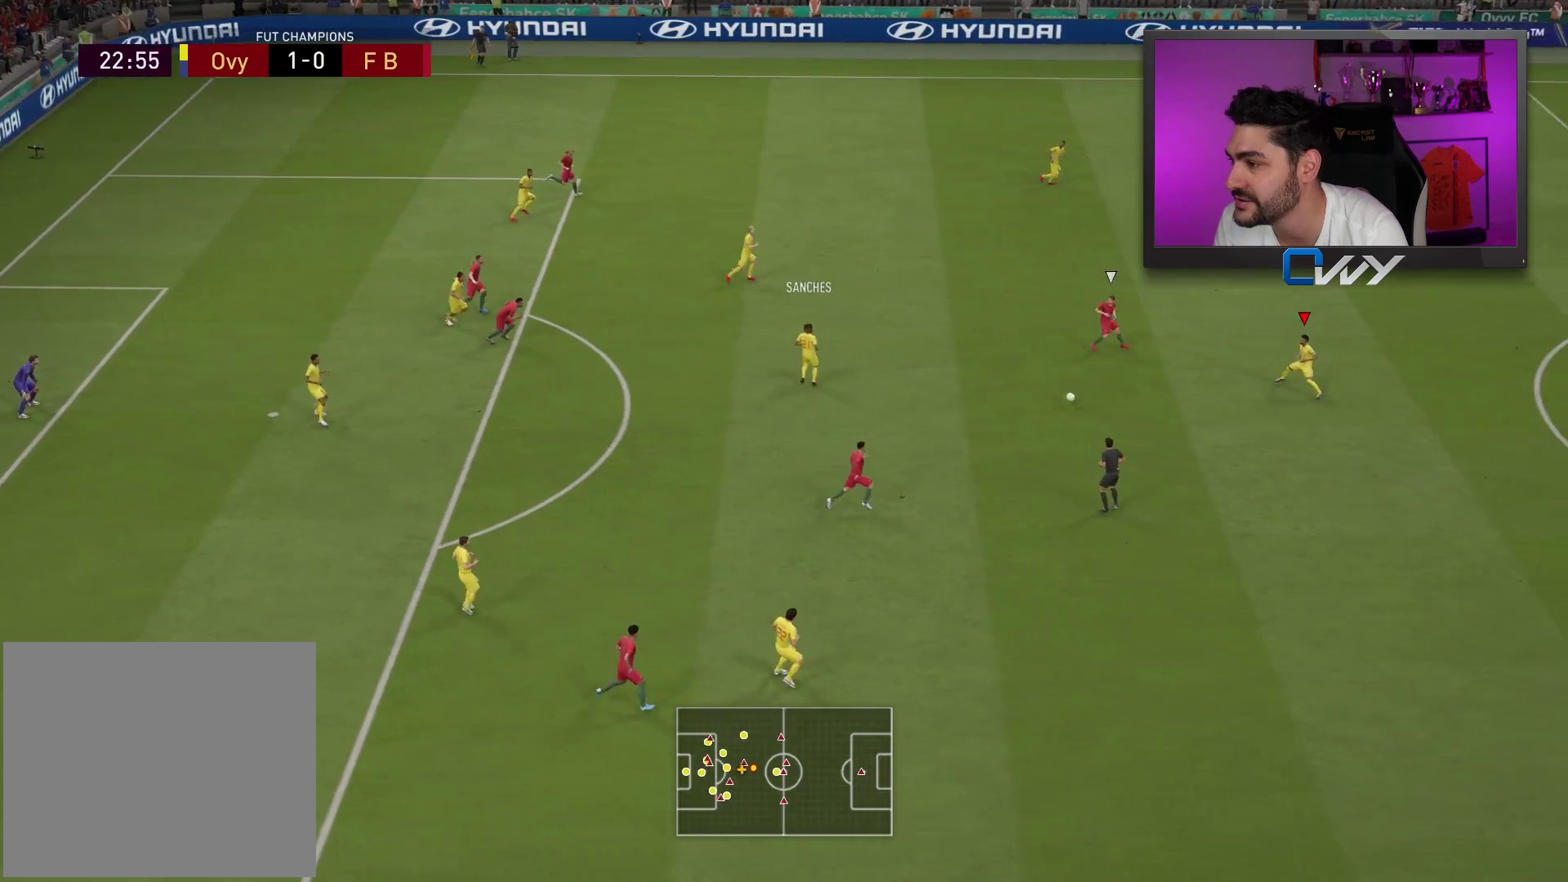
{"buttons": ["SQUARE"], "left_stick": "down-right", "right_stick": "center", "events": [[500, "SQUARE", "down"]]}
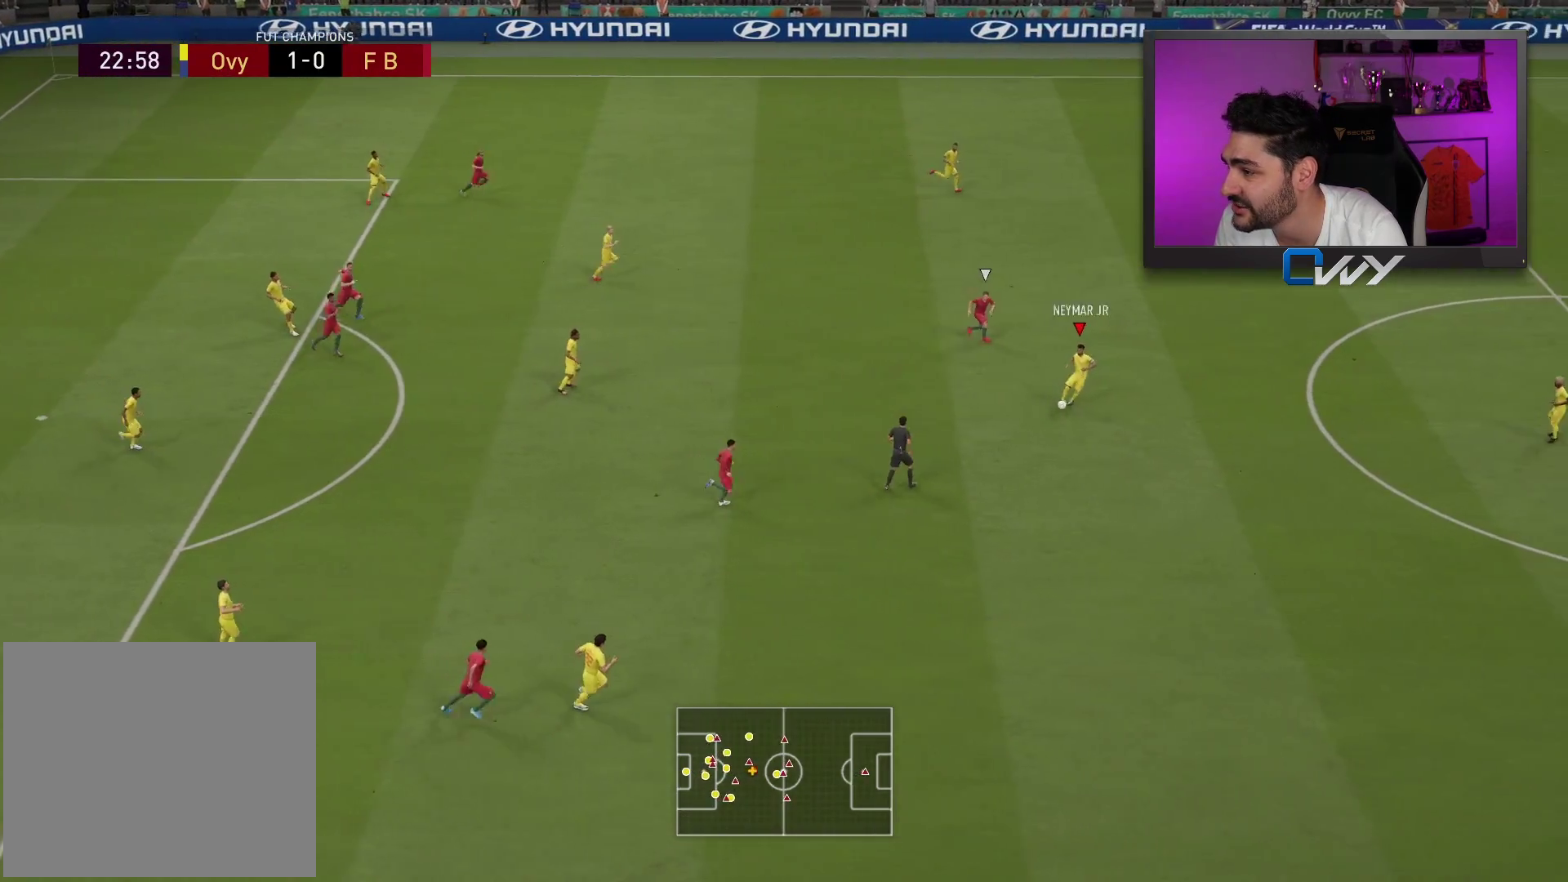
{"buttons": [], "left_stick": "right", "right_stick": "center", "events": [[33, "CROSS", "down"], [167, "SQUARE", "up"], [167, "left_stick", "right"], [200, "CROSS", "up"]]}
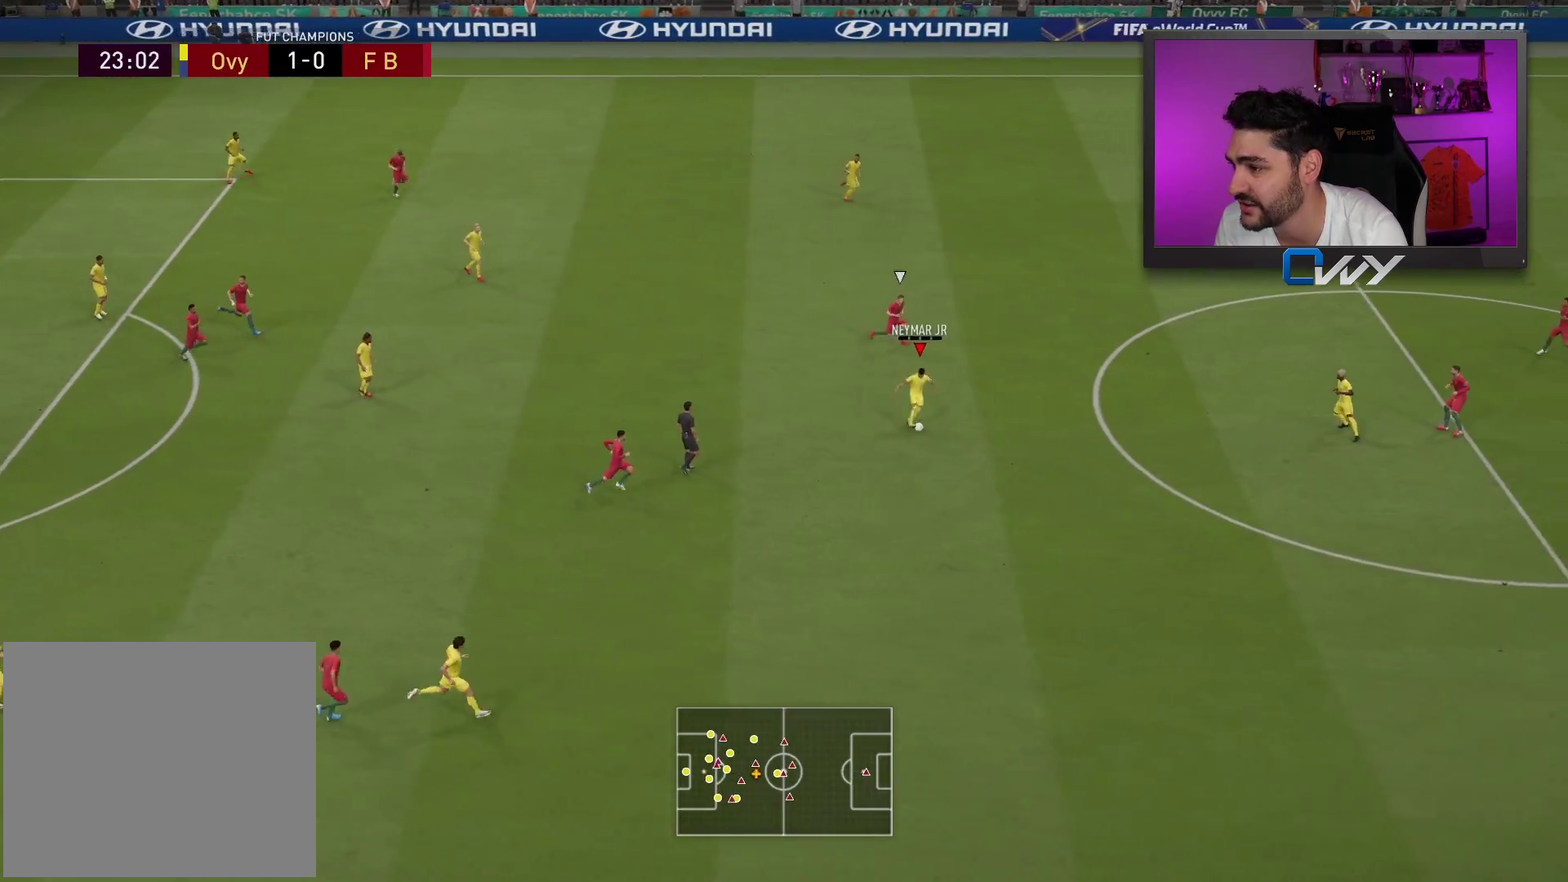
{"buttons": ["TRIANGLE", "L3"], "left_stick": "down", "right_stick": "center", "events": [[17, "left_stick", "down-right"], [100, "L3", "down"], [383, "TRIANGLE", "down"], [400, "left_stick", "down"]]}
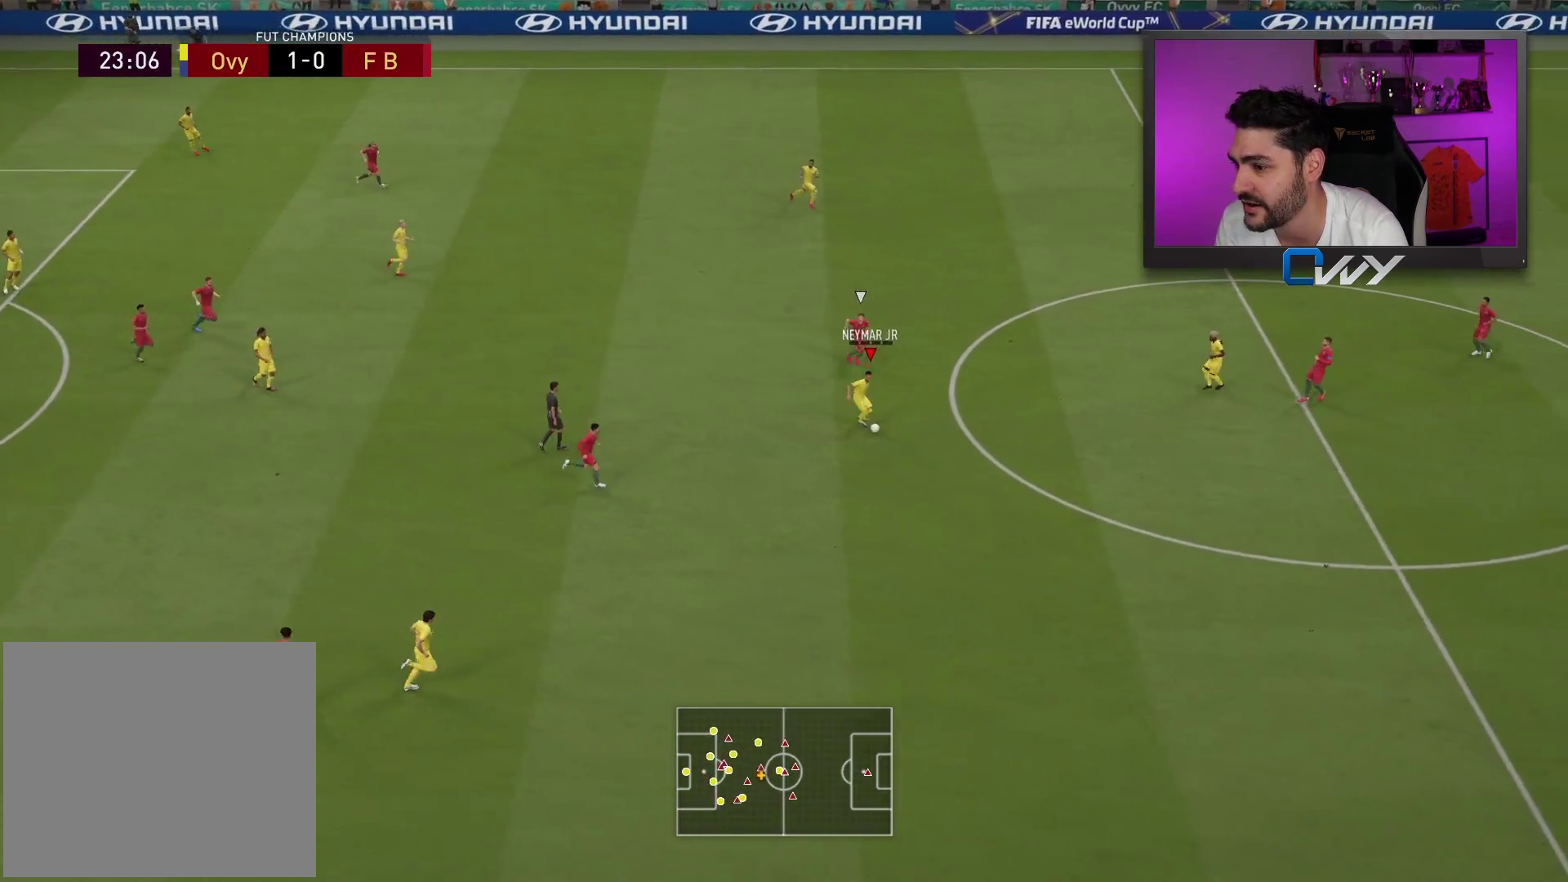
{"buttons": [], "left_stick": "center", "right_stick": "center", "events": [[33, "TRIANGLE", "up"], [217, "L3", "up"], [233, "left_stick", "center"]]}
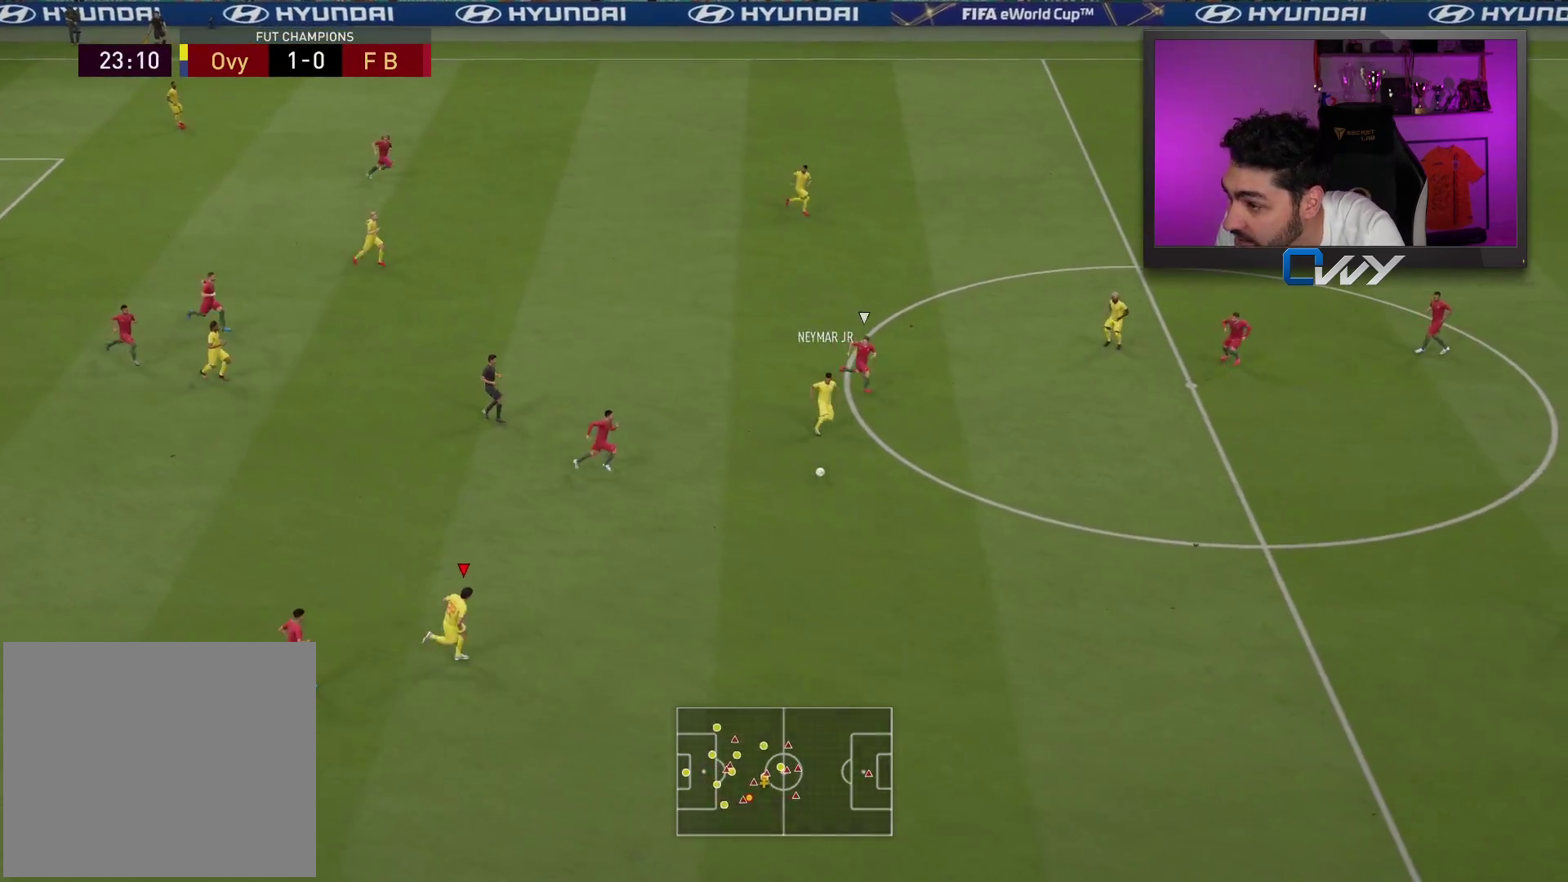
{"buttons": ["R2"], "left_stick": "down-right", "right_stick": "center", "events": [[100, "left_stick", "down-right"], [200, "R2", "down"]]}
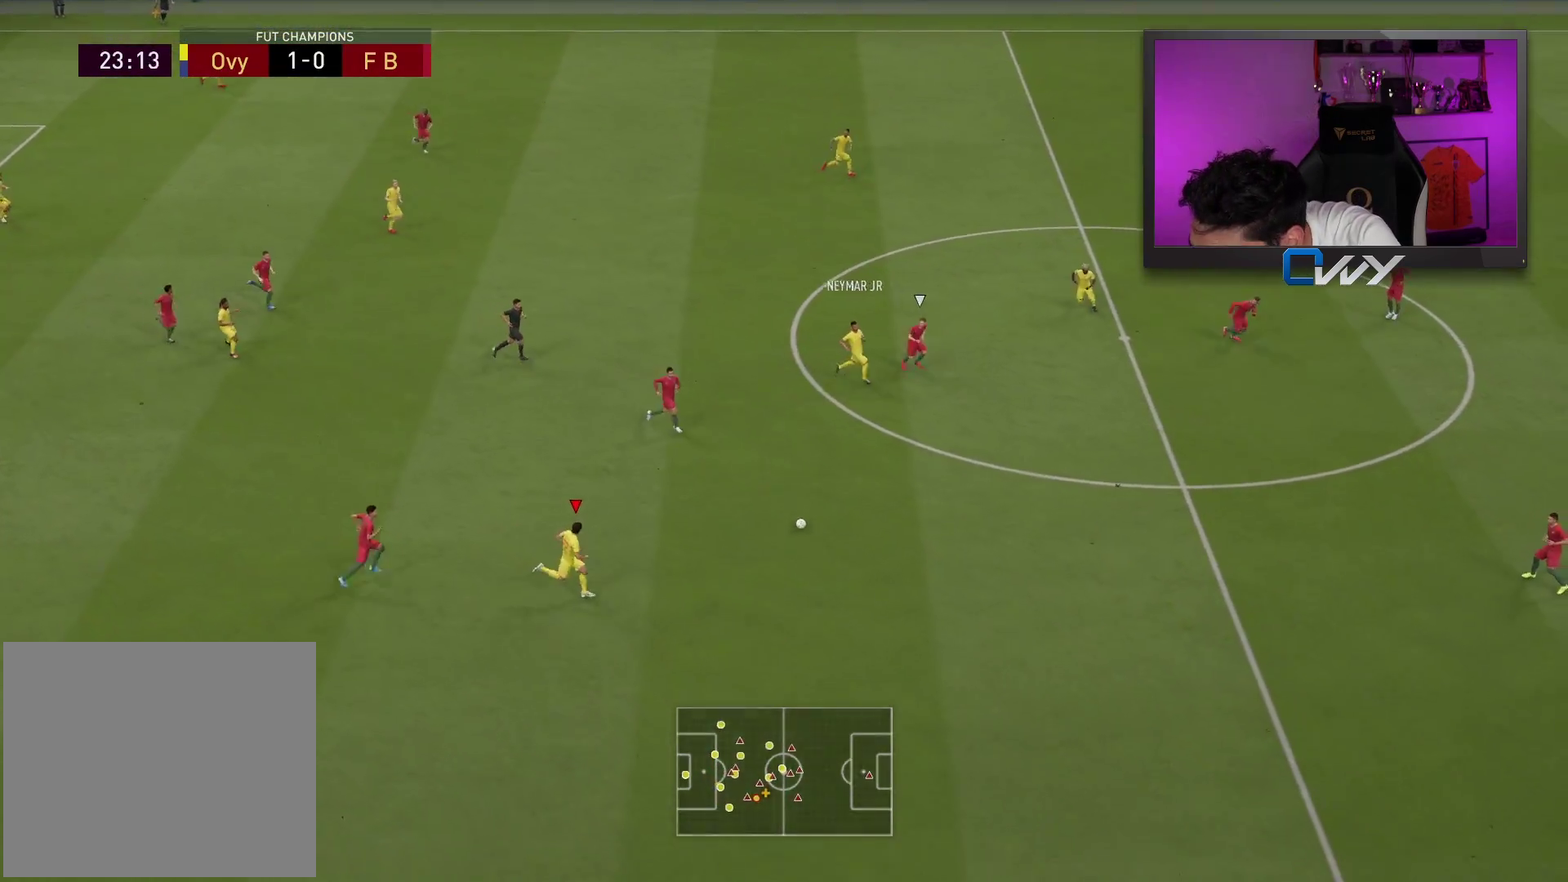
{"buttons": ["R2"], "left_stick": "down-right", "right_stick": "center", "events": []}
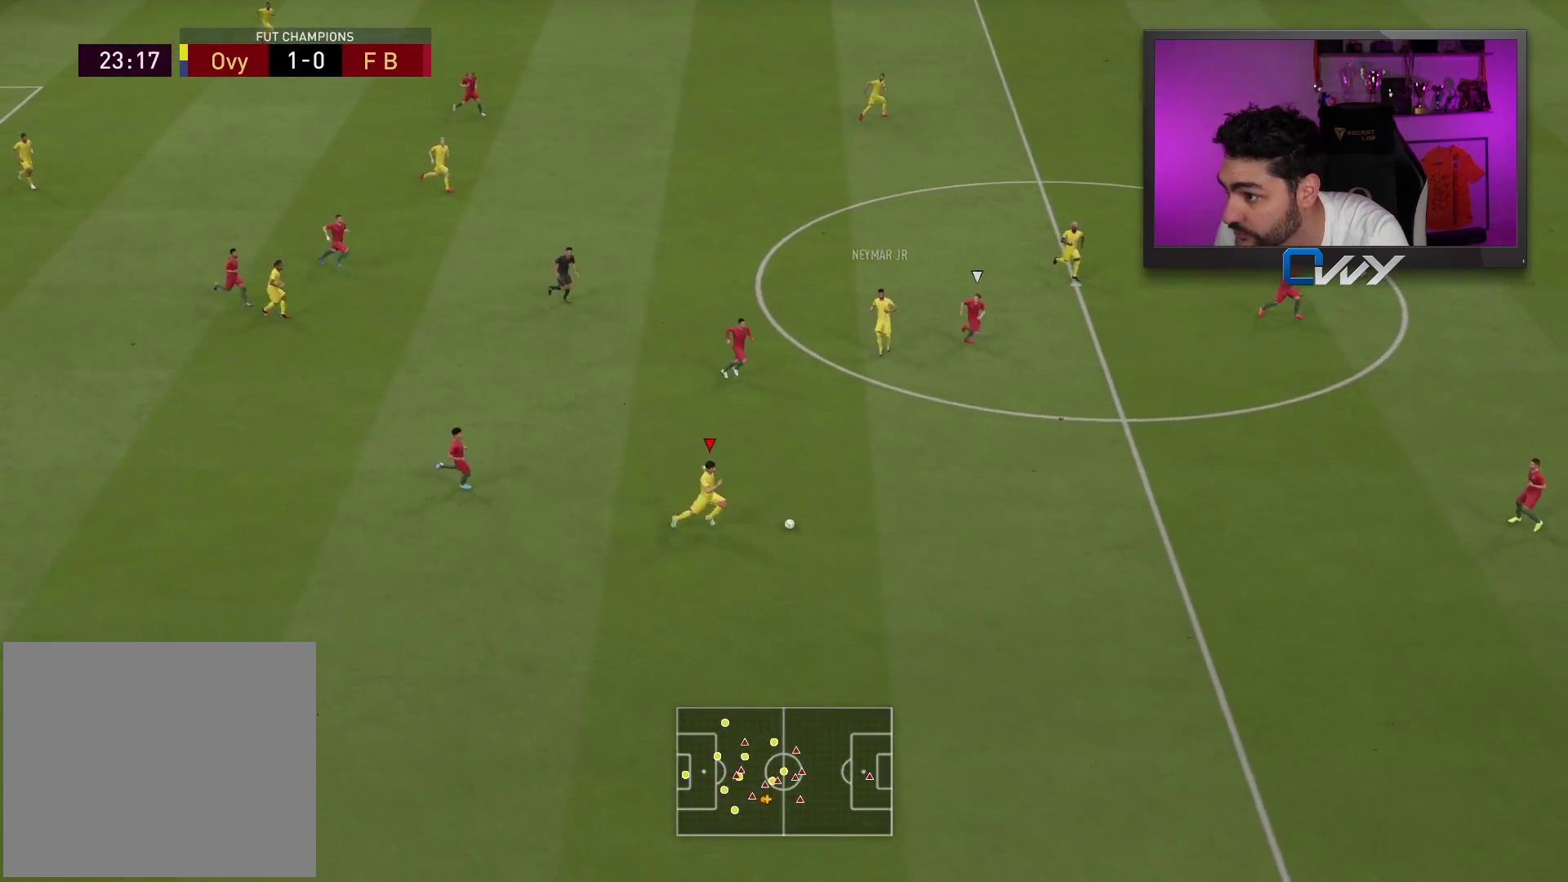
{"buttons": ["R2"], "left_stick": "down-right", "right_stick": "center", "events": []}
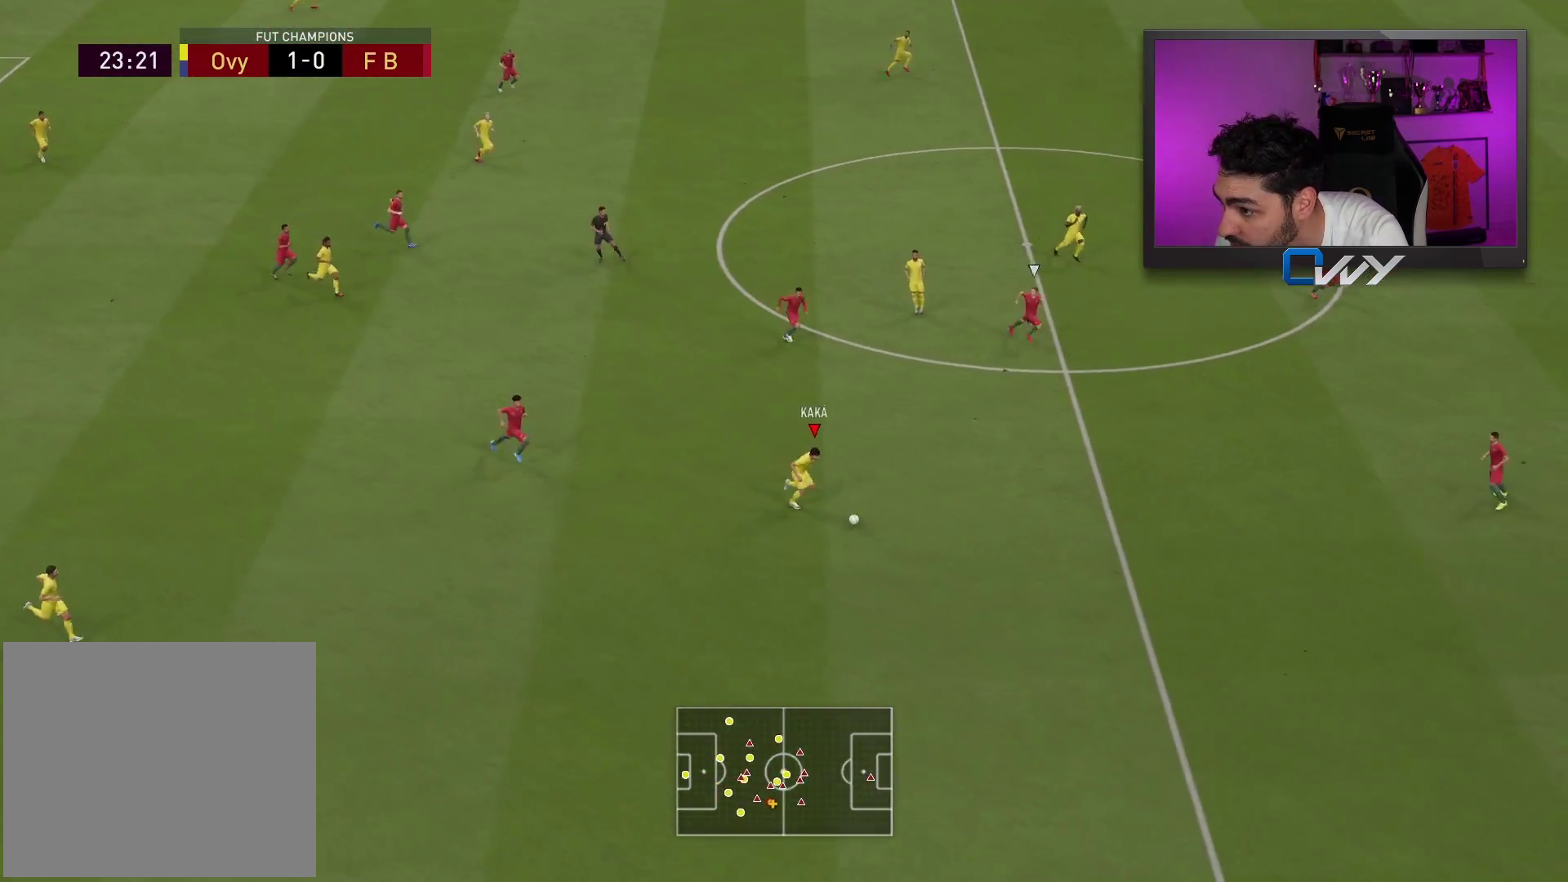
{"buttons": [], "left_stick": "down-right", "right_stick": "up", "events": [[133, "R2", "up"], [217, "right_stick", "up"]]}
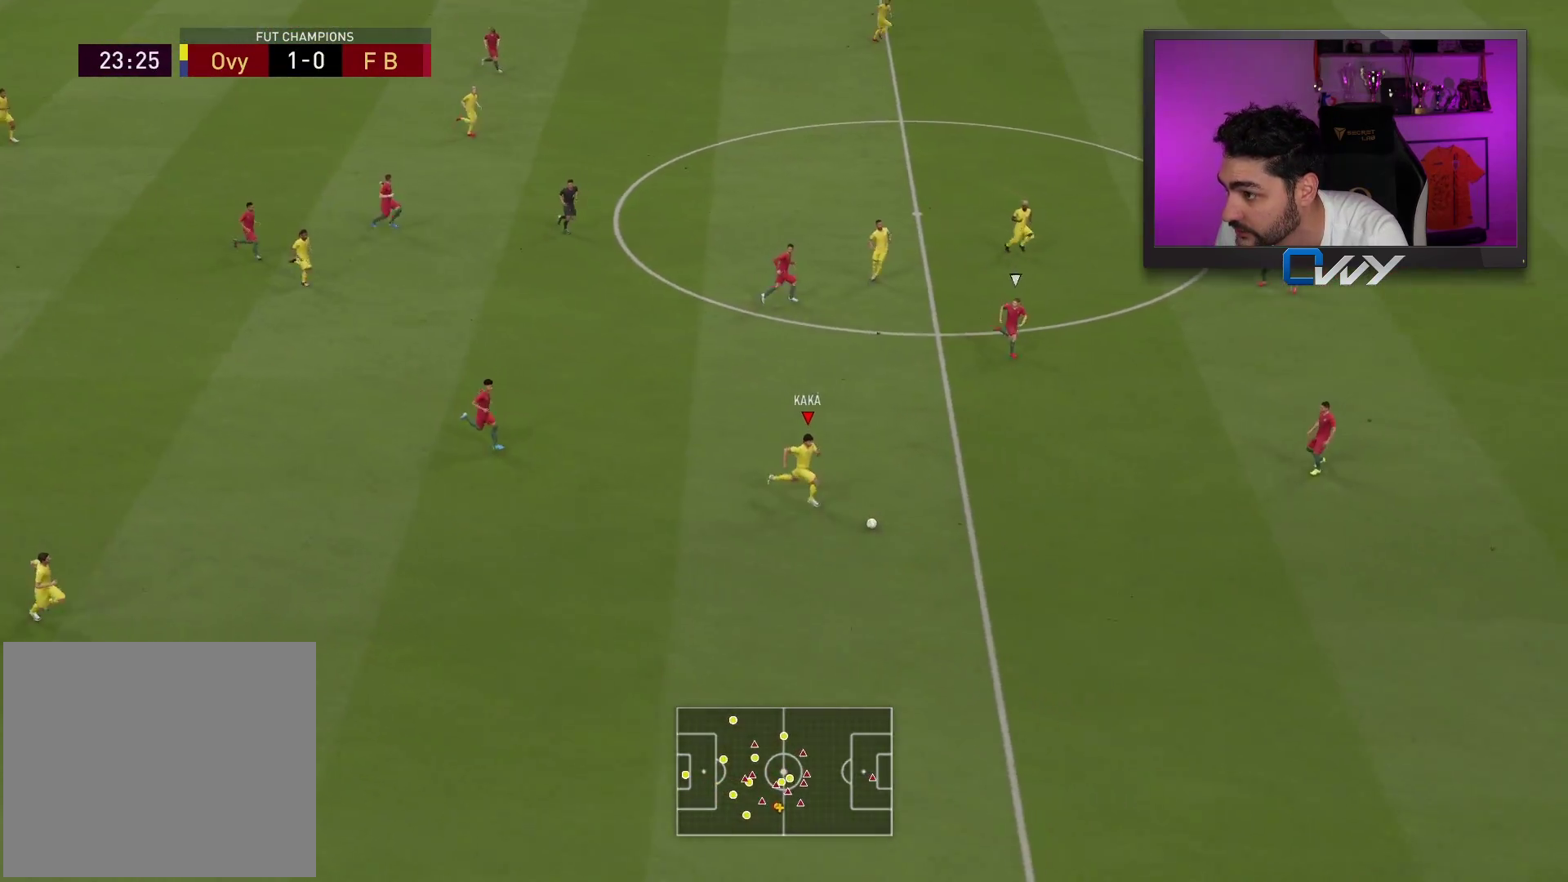
{"buttons": ["L3"], "left_stick": "down", "right_stick": "center", "events": [[267, "right_stick", "center"], [333, "left_stick", "down"], [383, "L3", "down"]]}
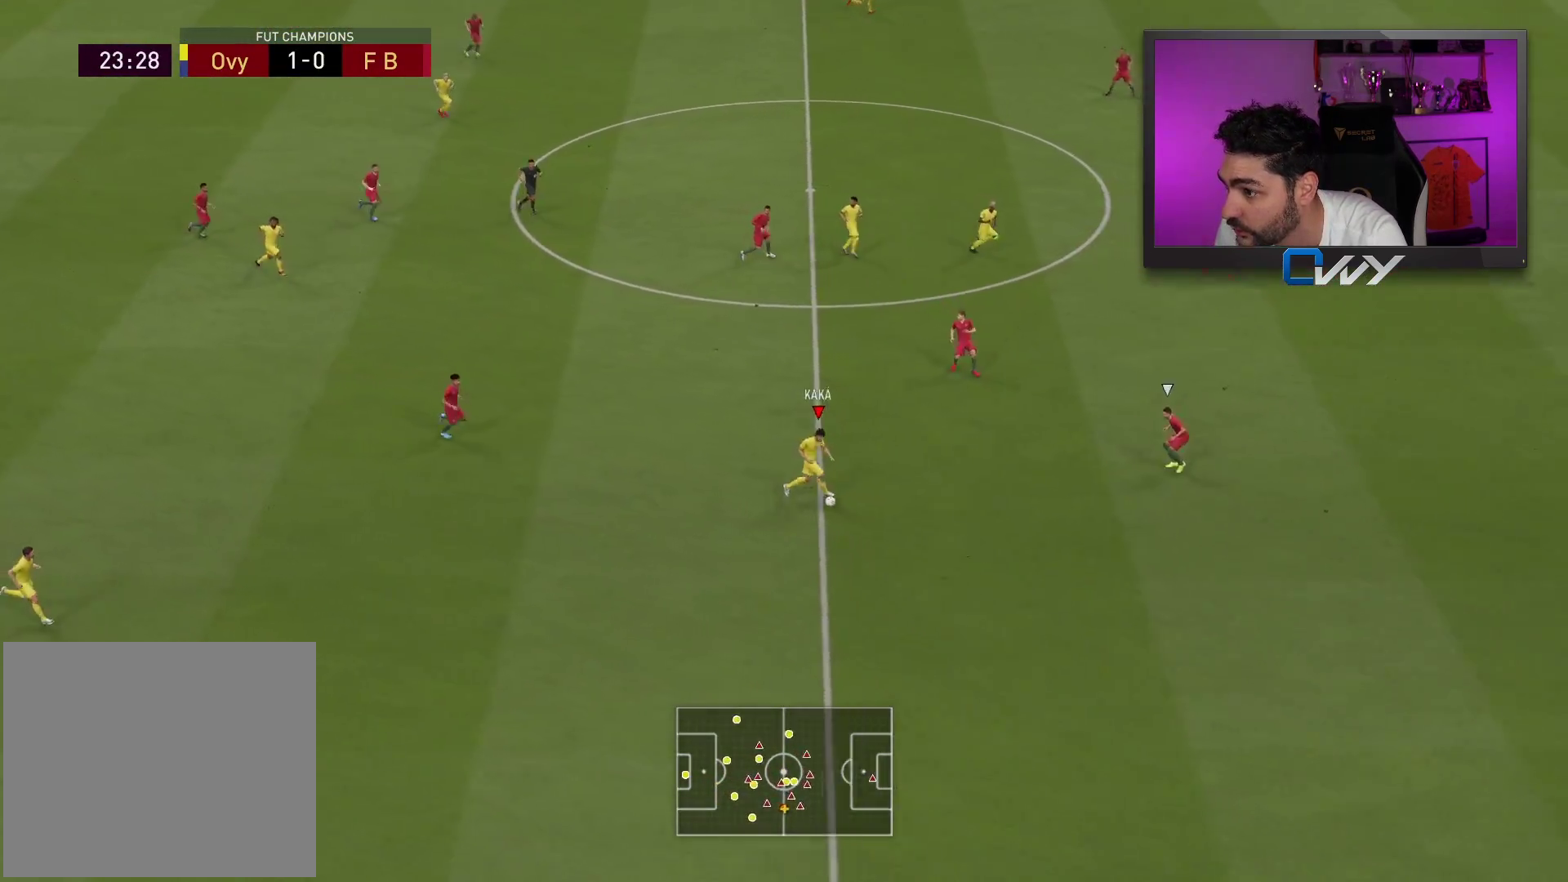
{"buttons": ["L3"], "left_stick": "down-left", "right_stick": "center", "events": [[250, "left_stick", "down-left"], [317, "CROSS", "down"], [317, "L1", "down"], [350, "CROSS", "up"], [350, "L1", "up"]]}